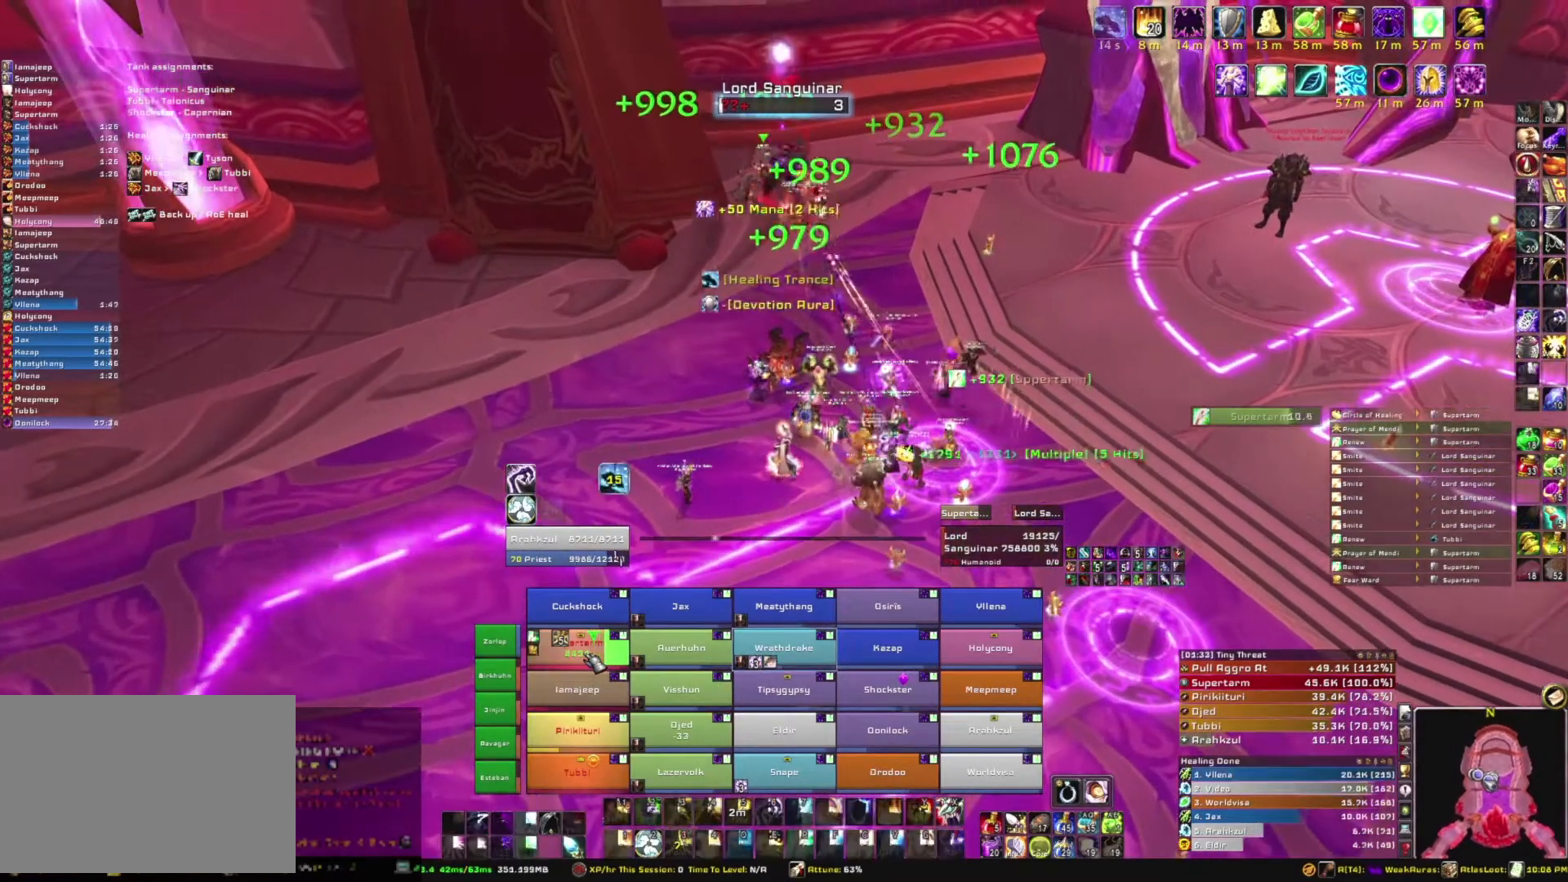
Gameplay with keyboard and mouse; each line is a JSON object with the keys and mouse buttons held at the frame after it. "events" lists presses ("down") and releases ("up") of "1", "2", "3", "4", "5", "a", "alt", "b", "c", "ctrl", "d", "e", "f", "g", "q", "r", "s", "shift", "space", "t", "tab", "tilde", "v", "w", "x", "z", "mouse_left", "mouse_wheel", "mouse_right", "mouse_mb4" and "mouse_mb5" between this image and that frame as [ms after this image, input, new state], when the widget could be followed in between. "mouse_left", "mouse_wheel", "mouse_right", "mouse_mb4", "mouse_mb5" = the "left", "wheel", "right", "mb4", "mb5" buttons of the "mouse" list. No other keys are recorded. "wheel" means that the mouse wheel is clicked or scrolled. Mouse movement is not recorded.
{"keys": [], "mouse": [], "events": []}
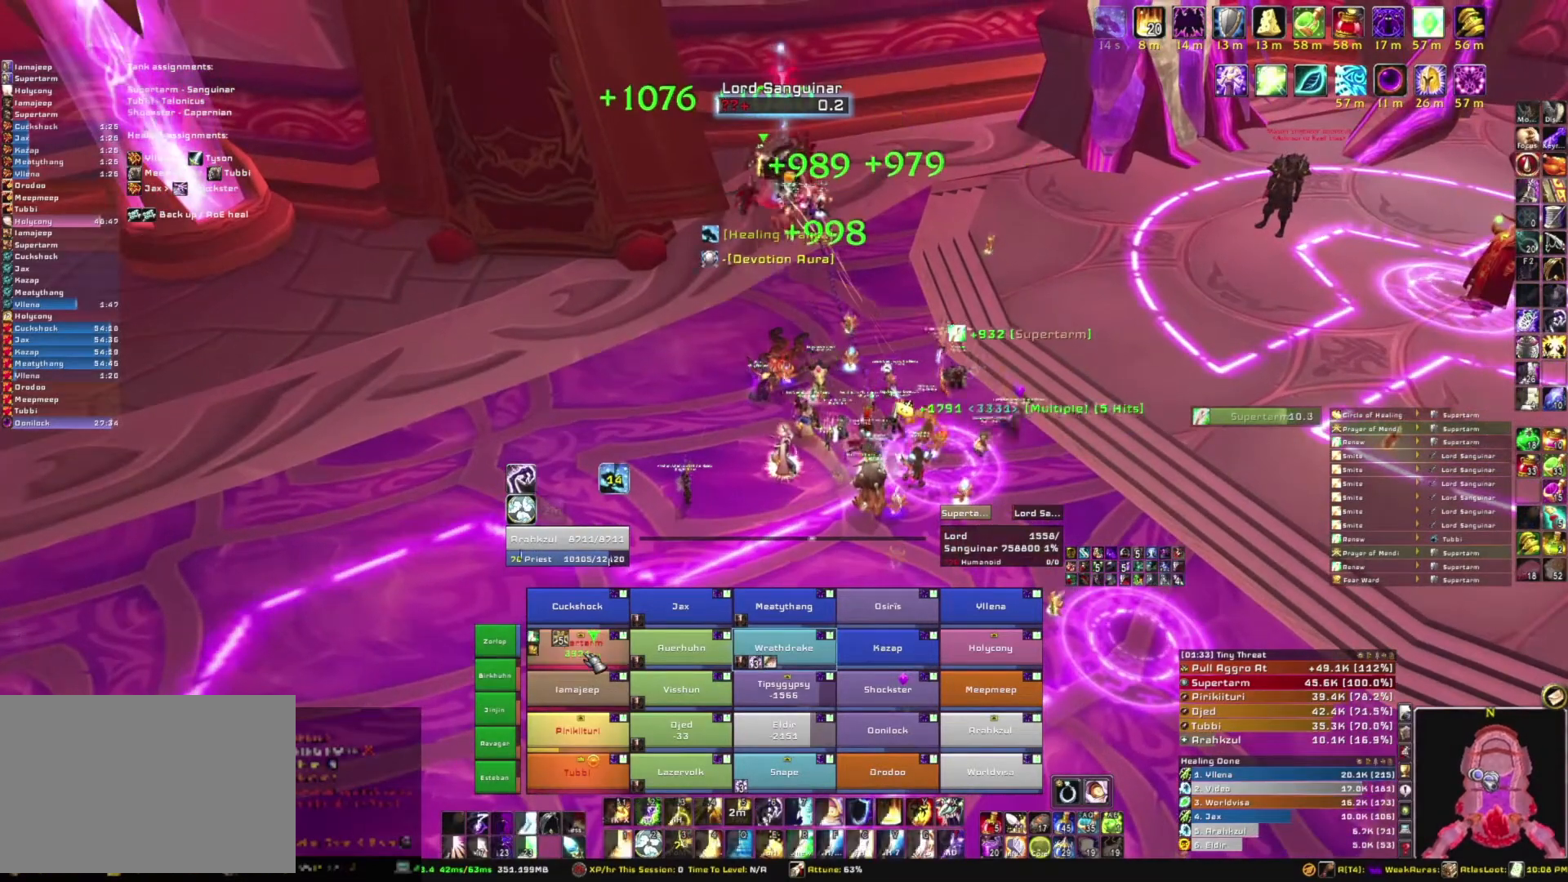
{"keys": [], "mouse": [], "events": []}
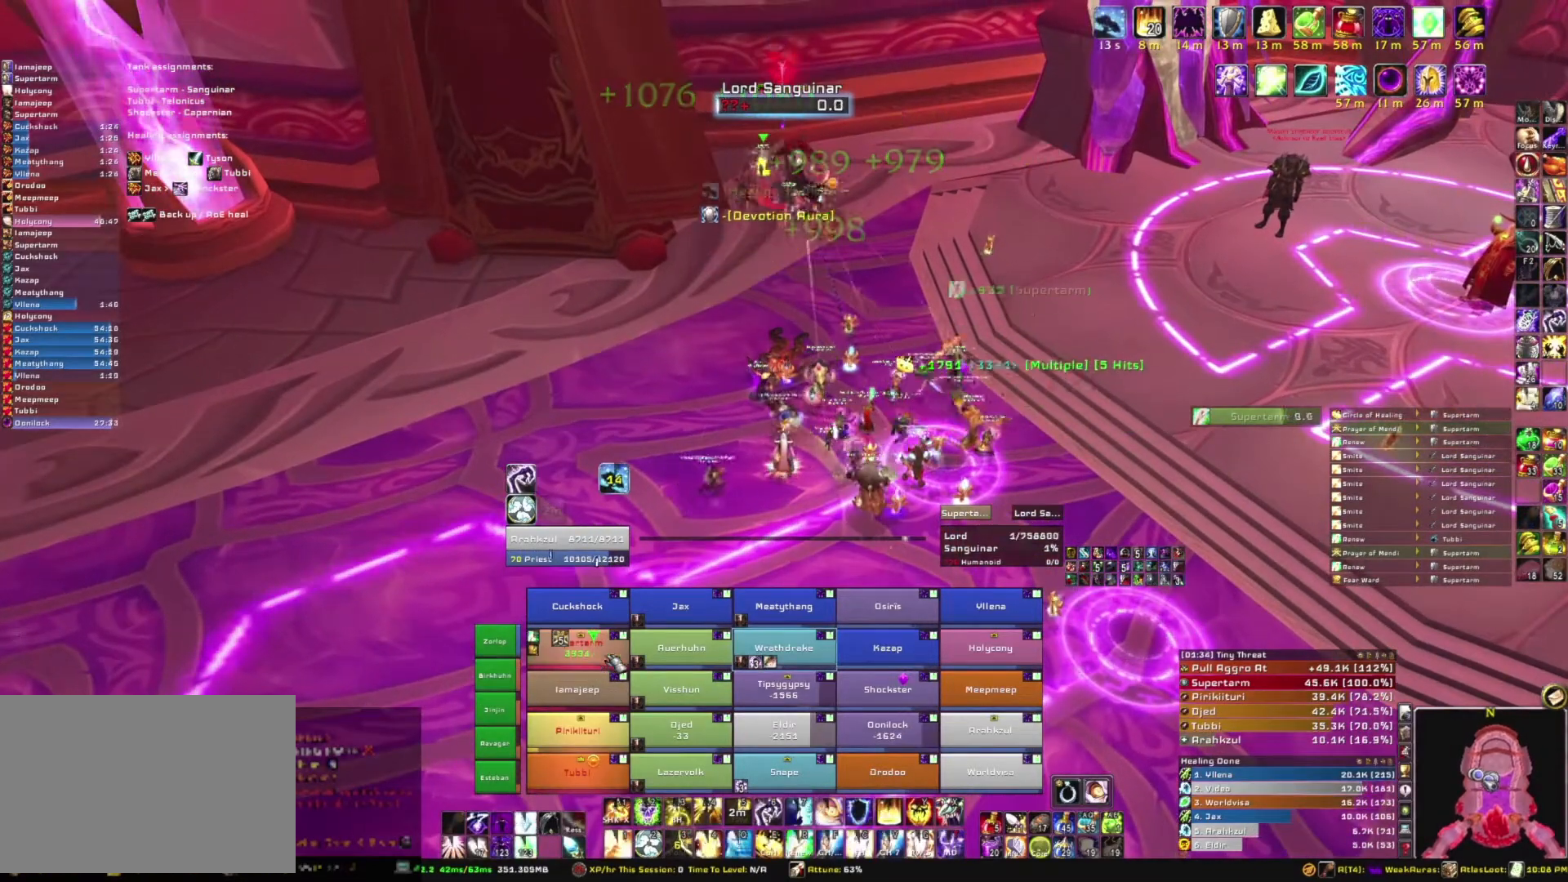
{"keys": ["c"], "mouse": [], "events": [[467, "c", "down"]]}
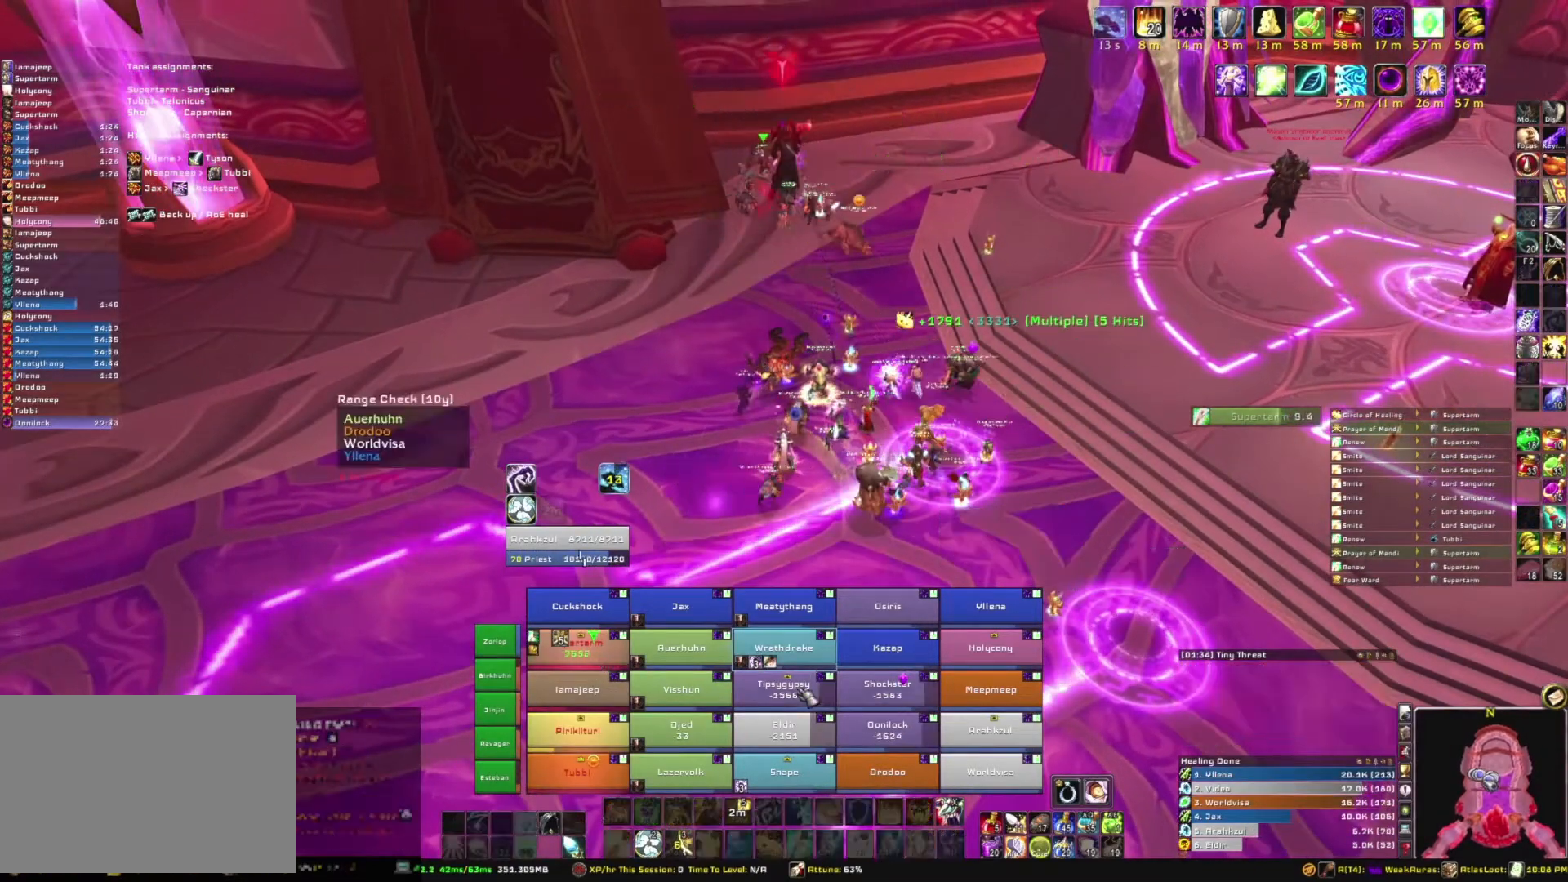
{"keys": [], "mouse": [], "events": [[100, "c", "up"]]}
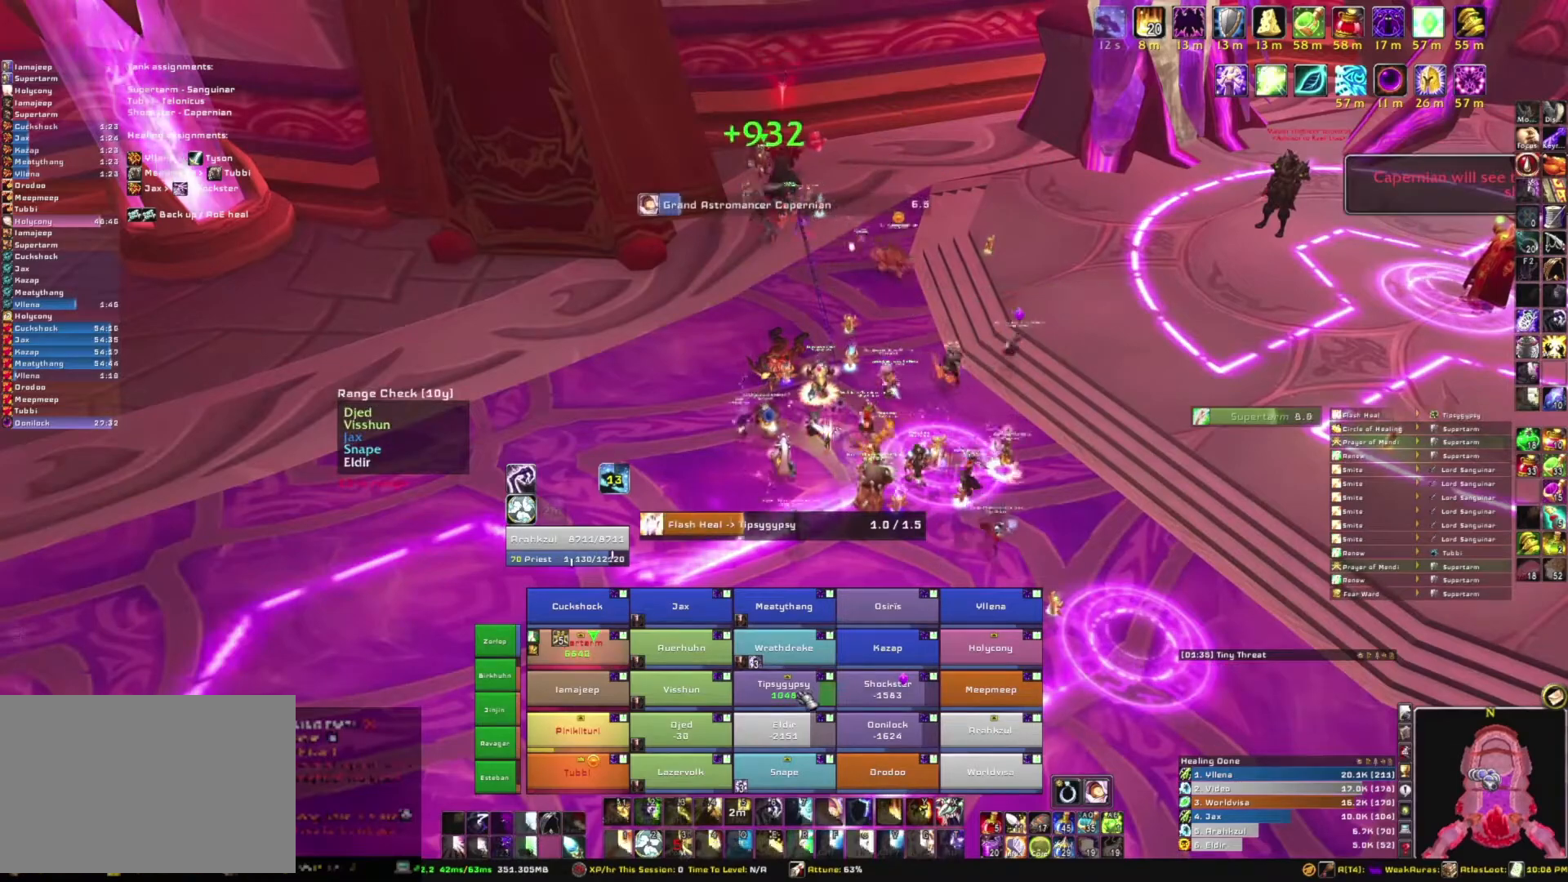
{"keys": [], "mouse": [], "events": []}
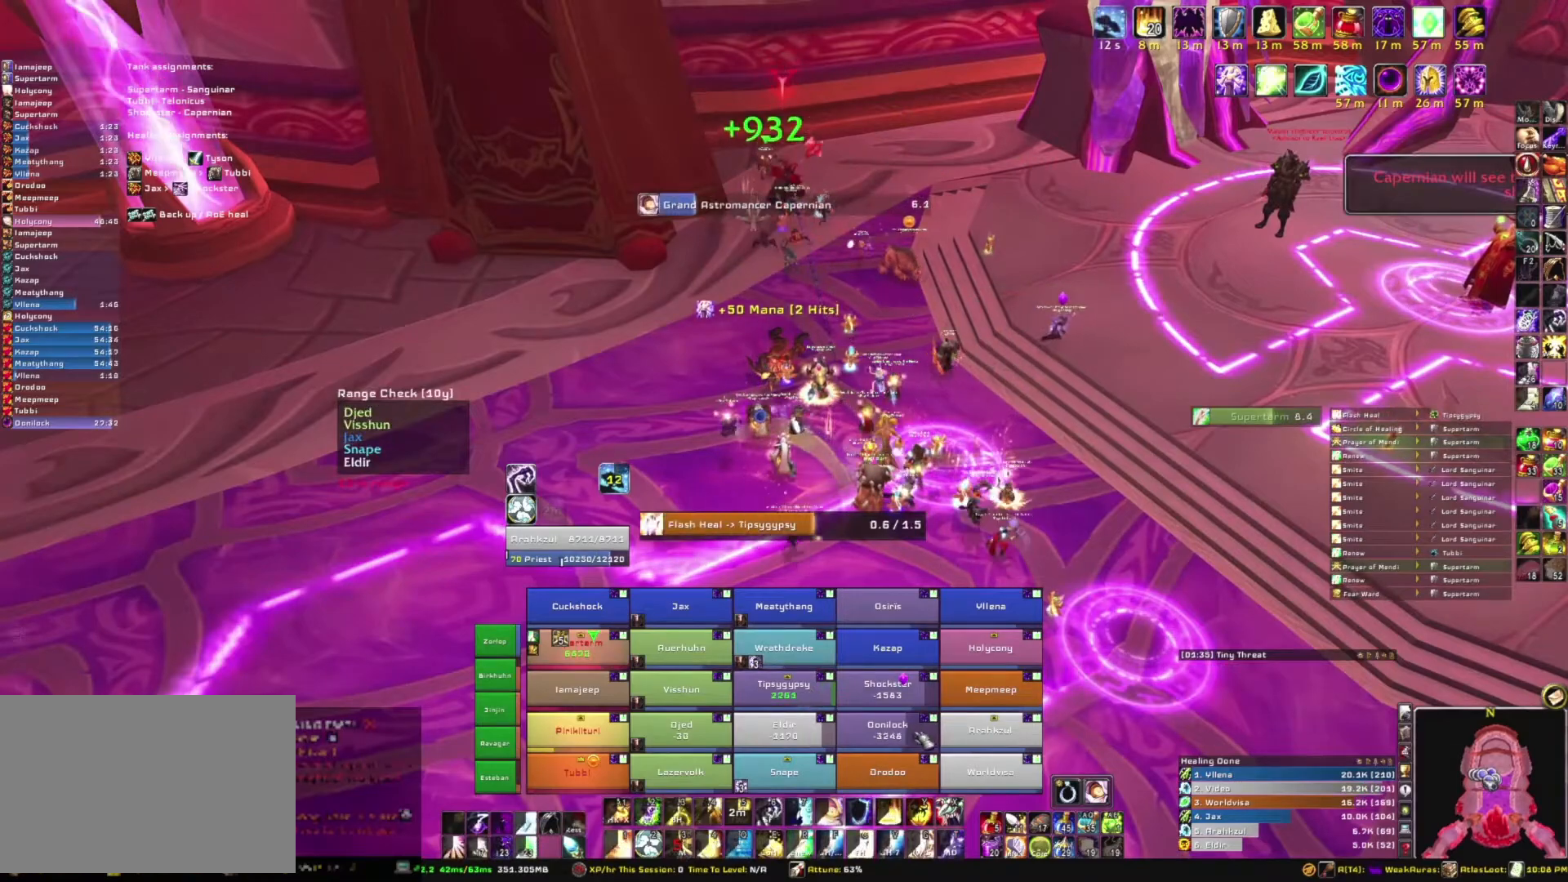
{"keys": [], "mouse": [], "events": []}
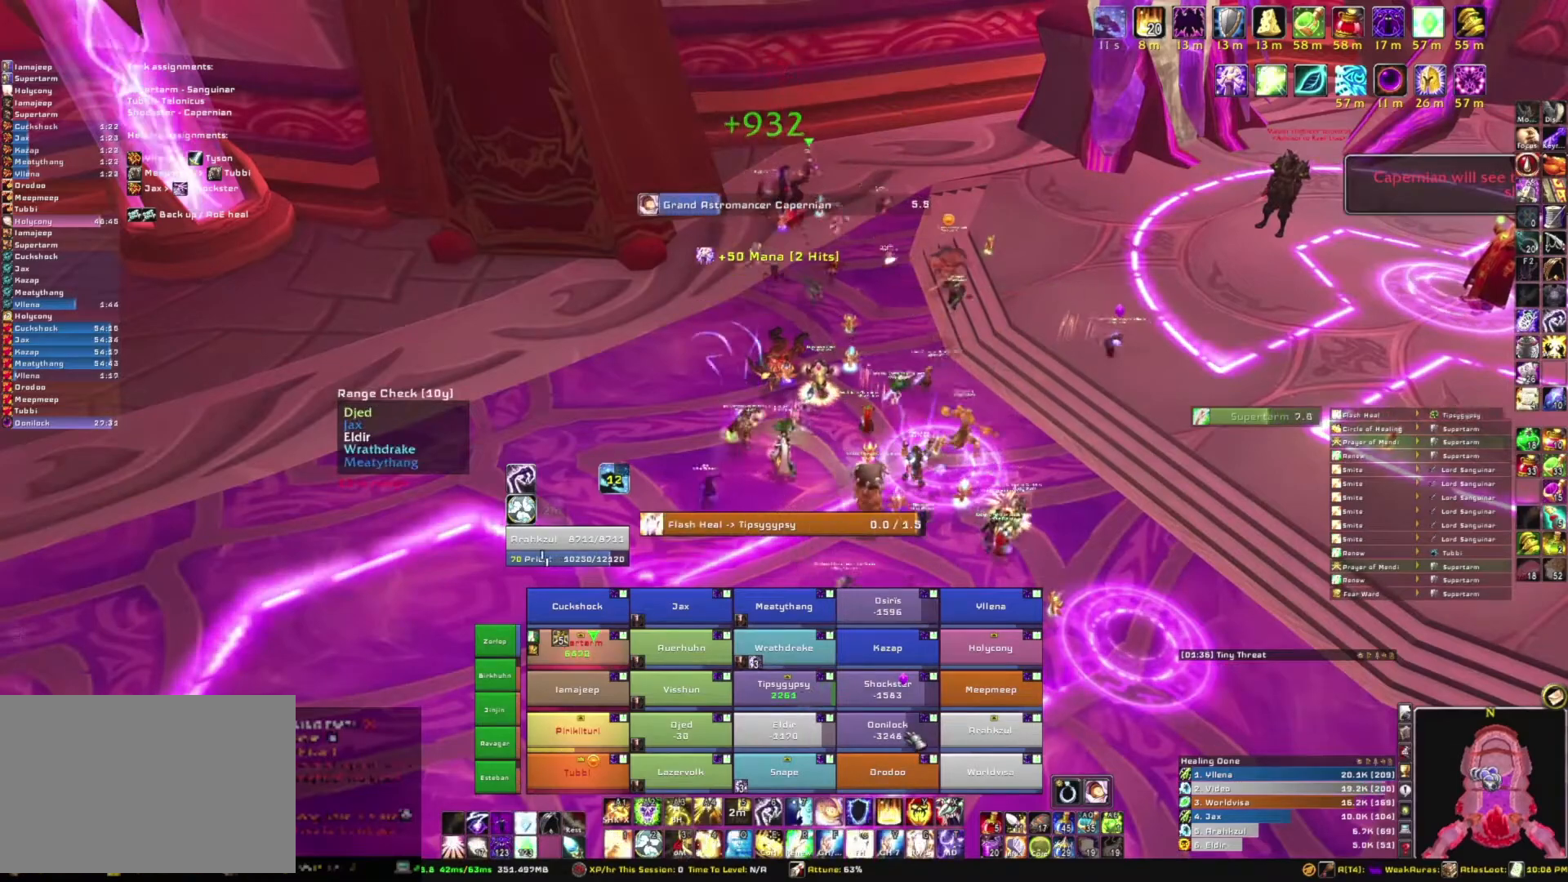
{"keys": ["s"], "mouse": [], "events": [[201, "e", "down"], [367, "e", "up"], [467, "s", "down"]]}
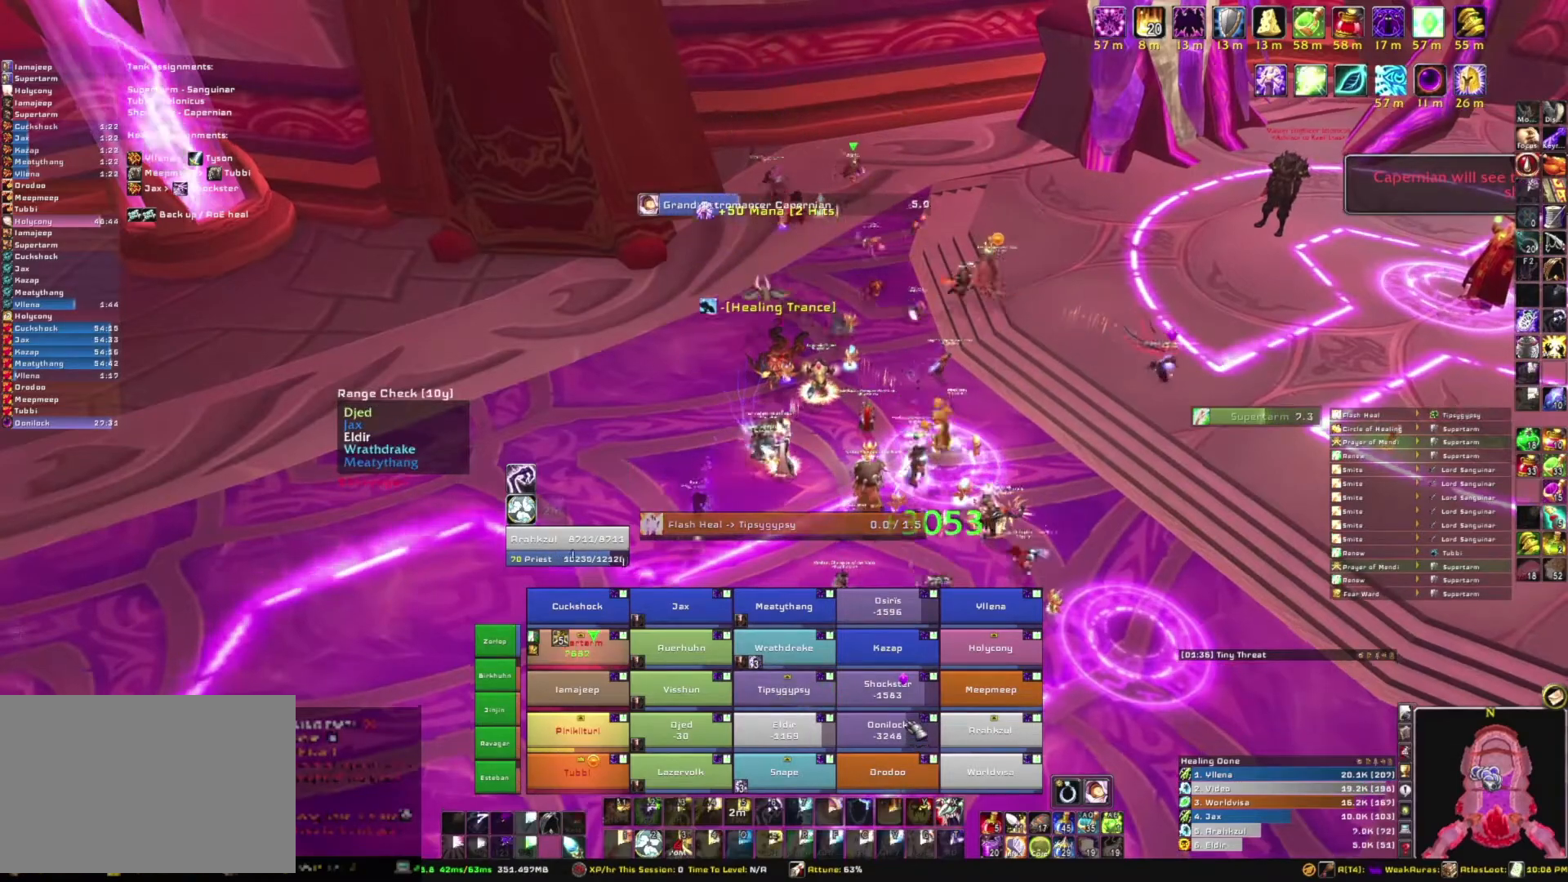
{"keys": ["s"], "mouse": [], "events": []}
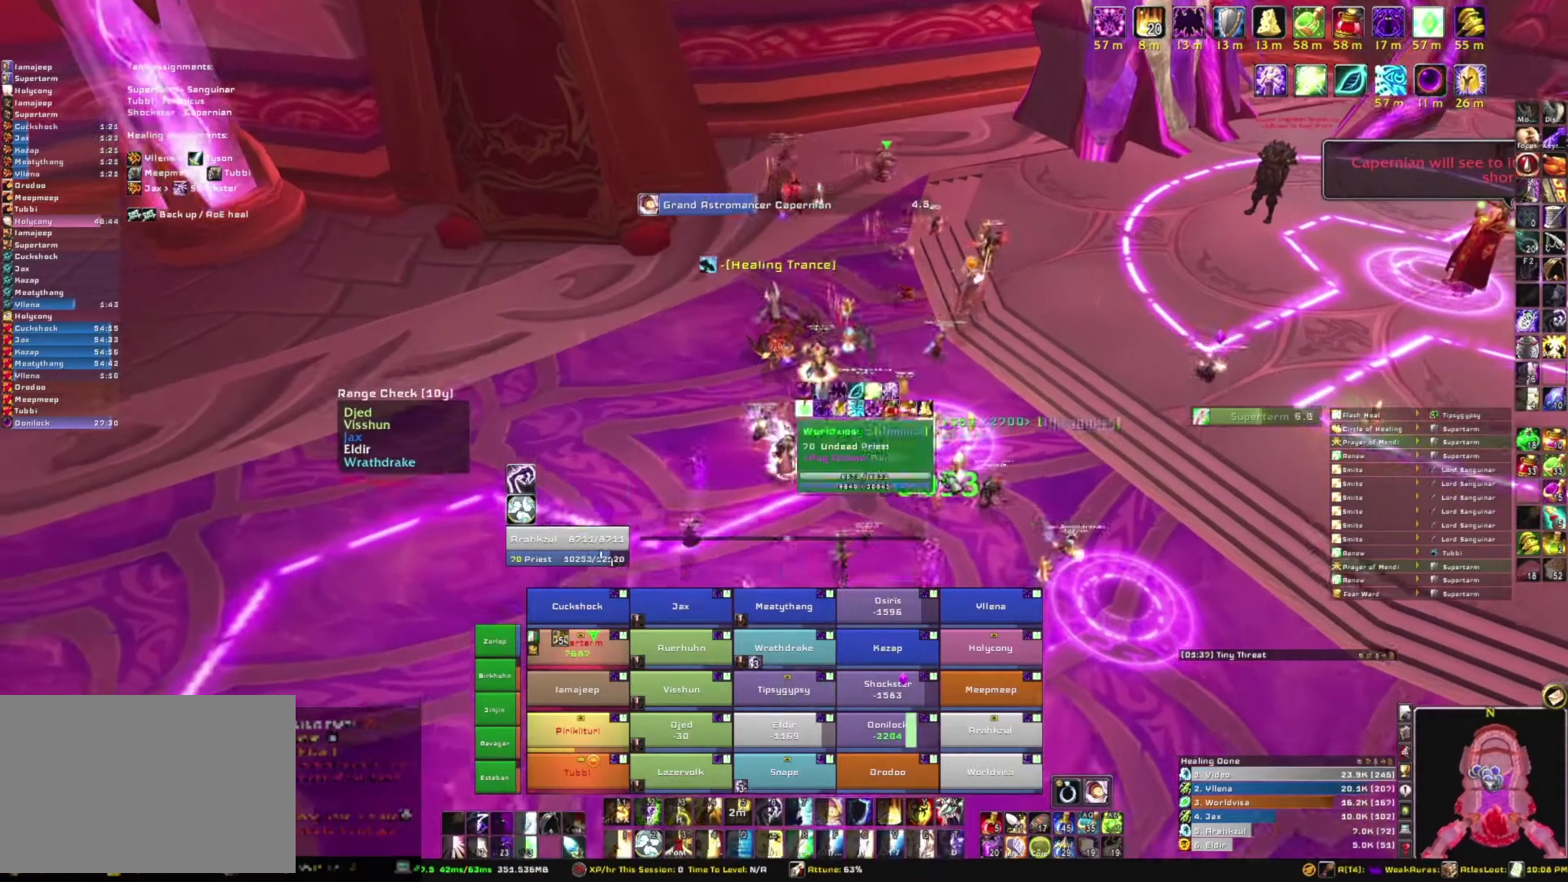
{"keys": ["s"], "mouse": [], "events": []}
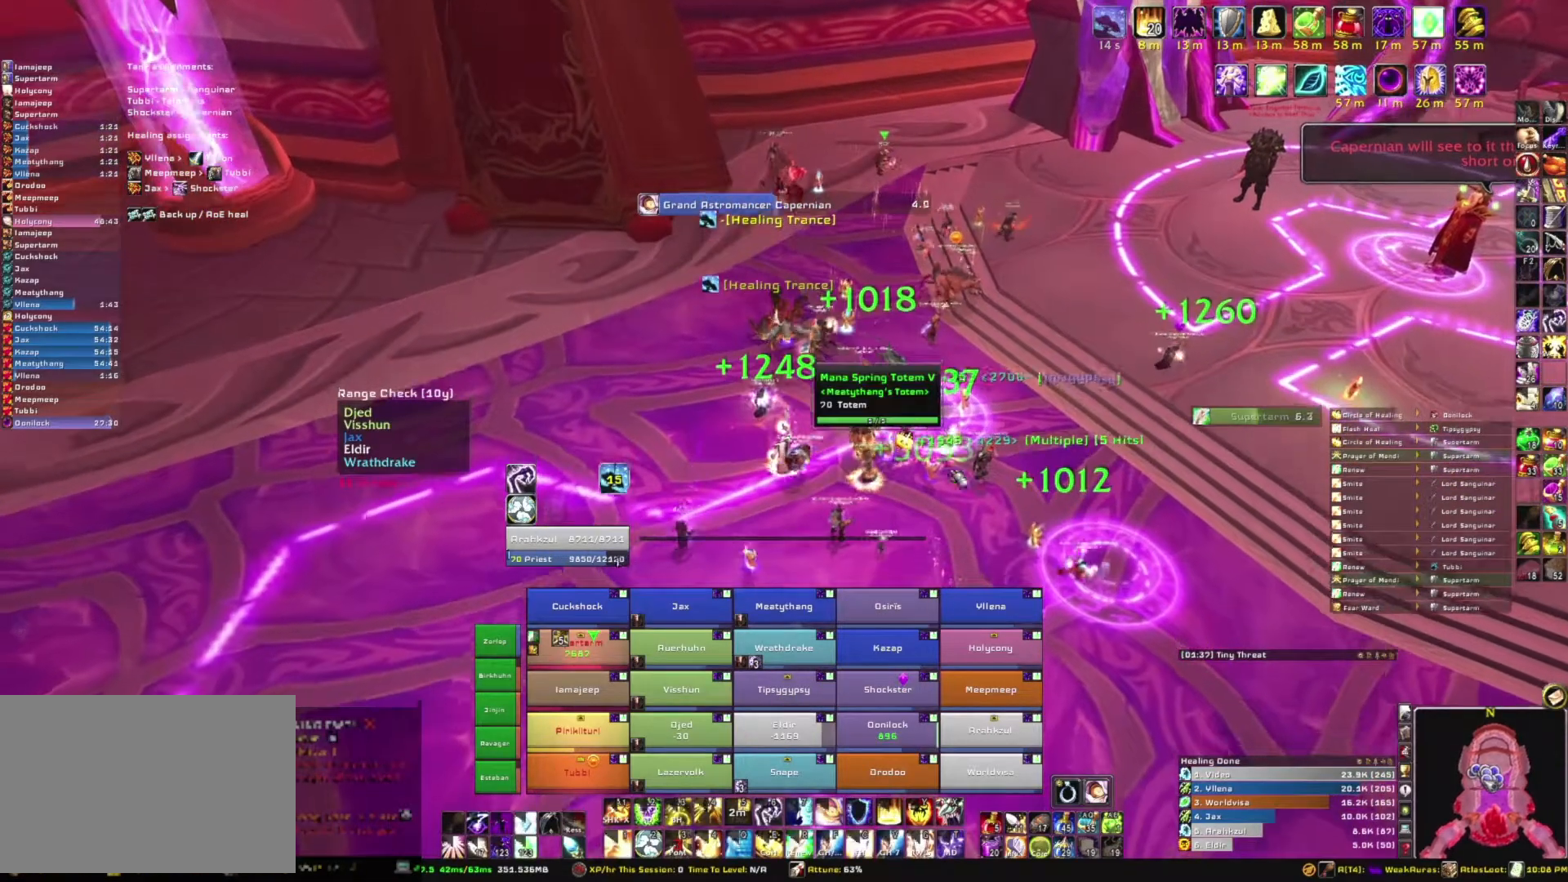
{"keys": ["s"], "mouse": [], "events": []}
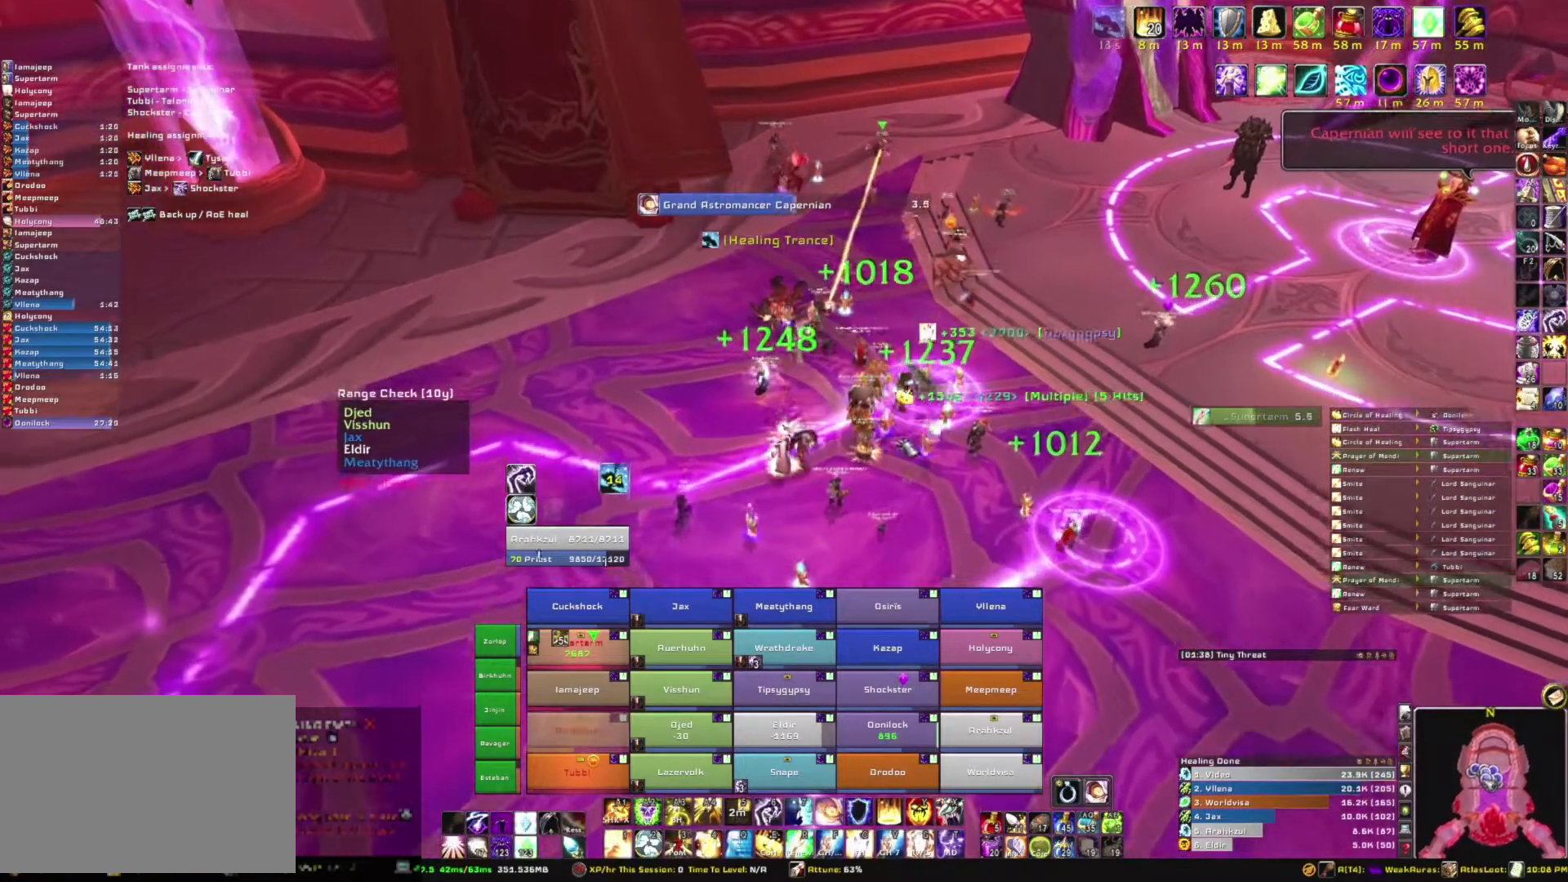
{"keys": ["w"], "mouse": ["right"], "events": [[100, "mouse_right", "down"], [167, "s", "up"], [401, "d", "down"], [434, "w", "down"], [501, "d", "up"]]}
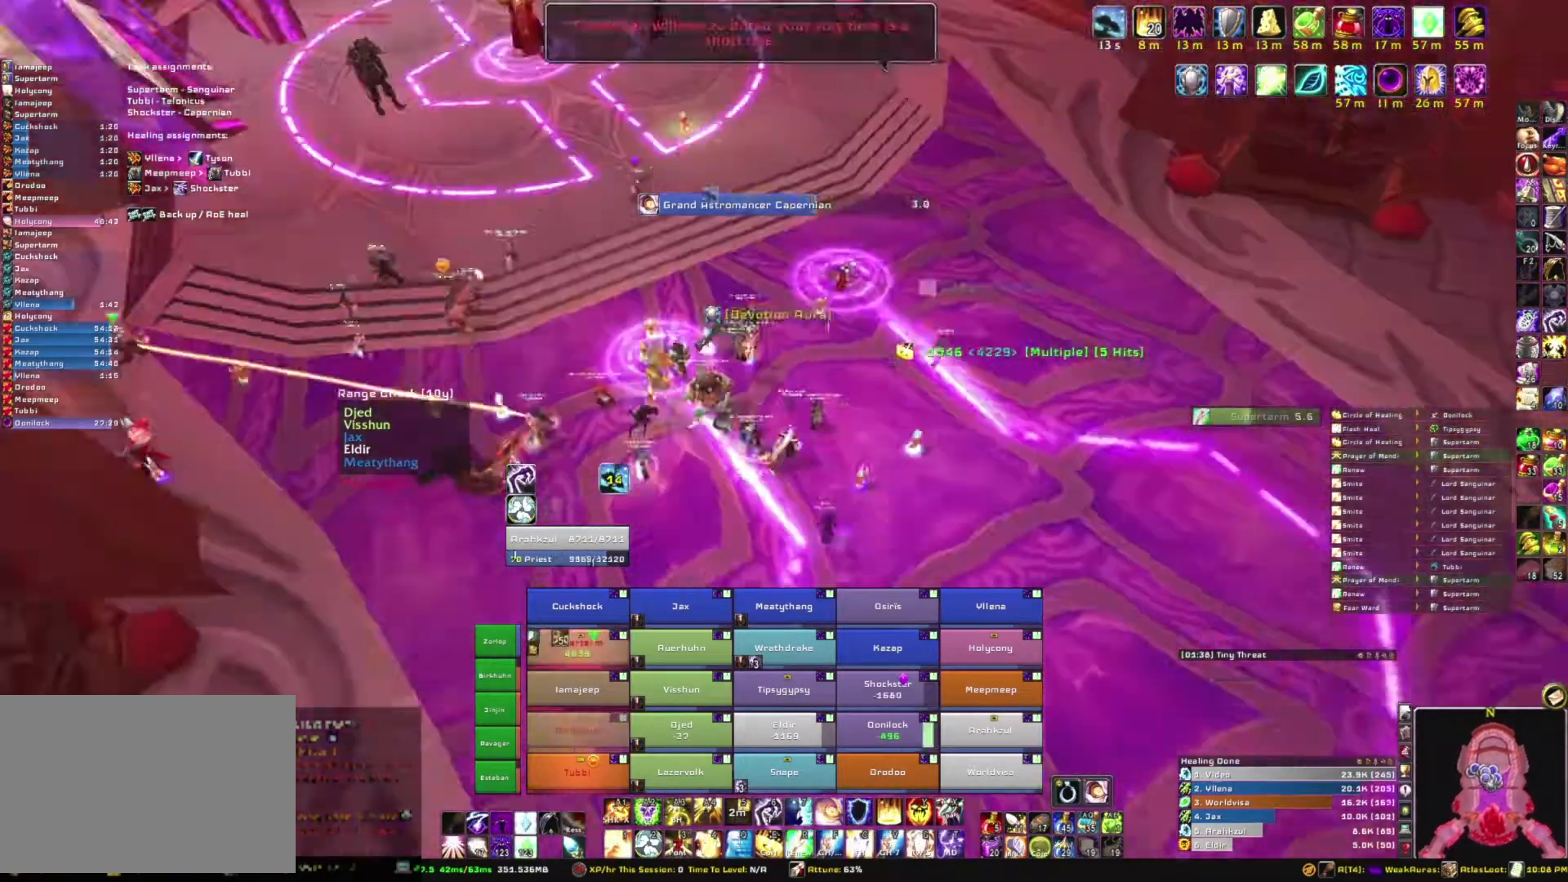
{"keys": ["w"], "mouse": [], "events": [[67, "mouse_right", "up"]]}
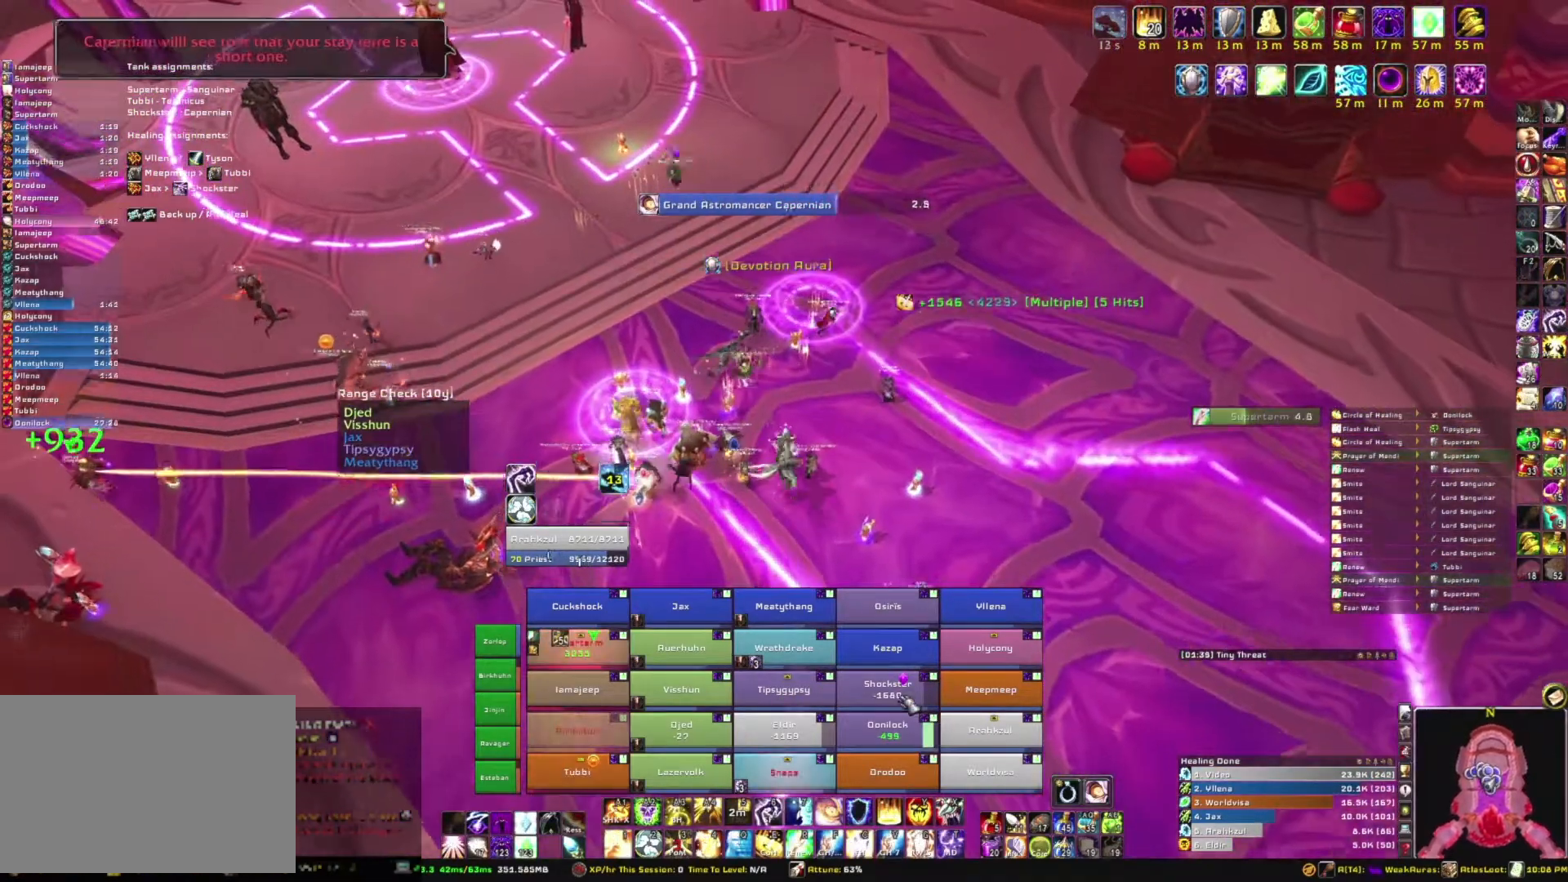
{"keys": [], "mouse": [], "events": [[34, "w", "up"], [100, "g", "down"], [234, "g", "up"]]}
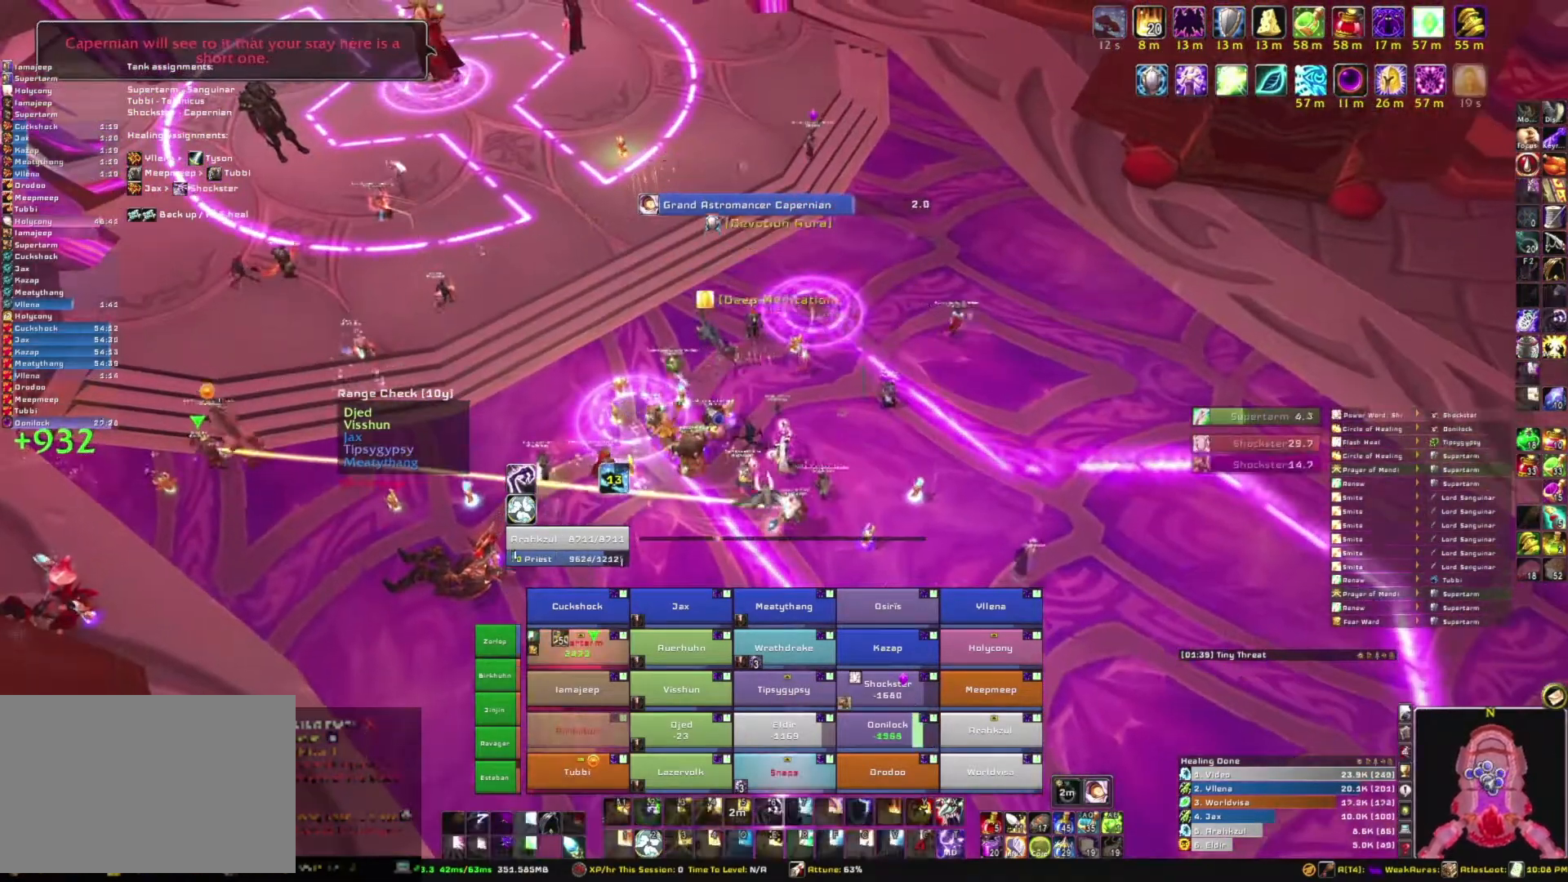
{"keys": ["w"], "mouse": [], "events": [[33, "mouse_right", "down"], [233, "d", "down"], [400, "mouse_right", "up"], [434, "d", "up"], [434, "w", "down"]]}
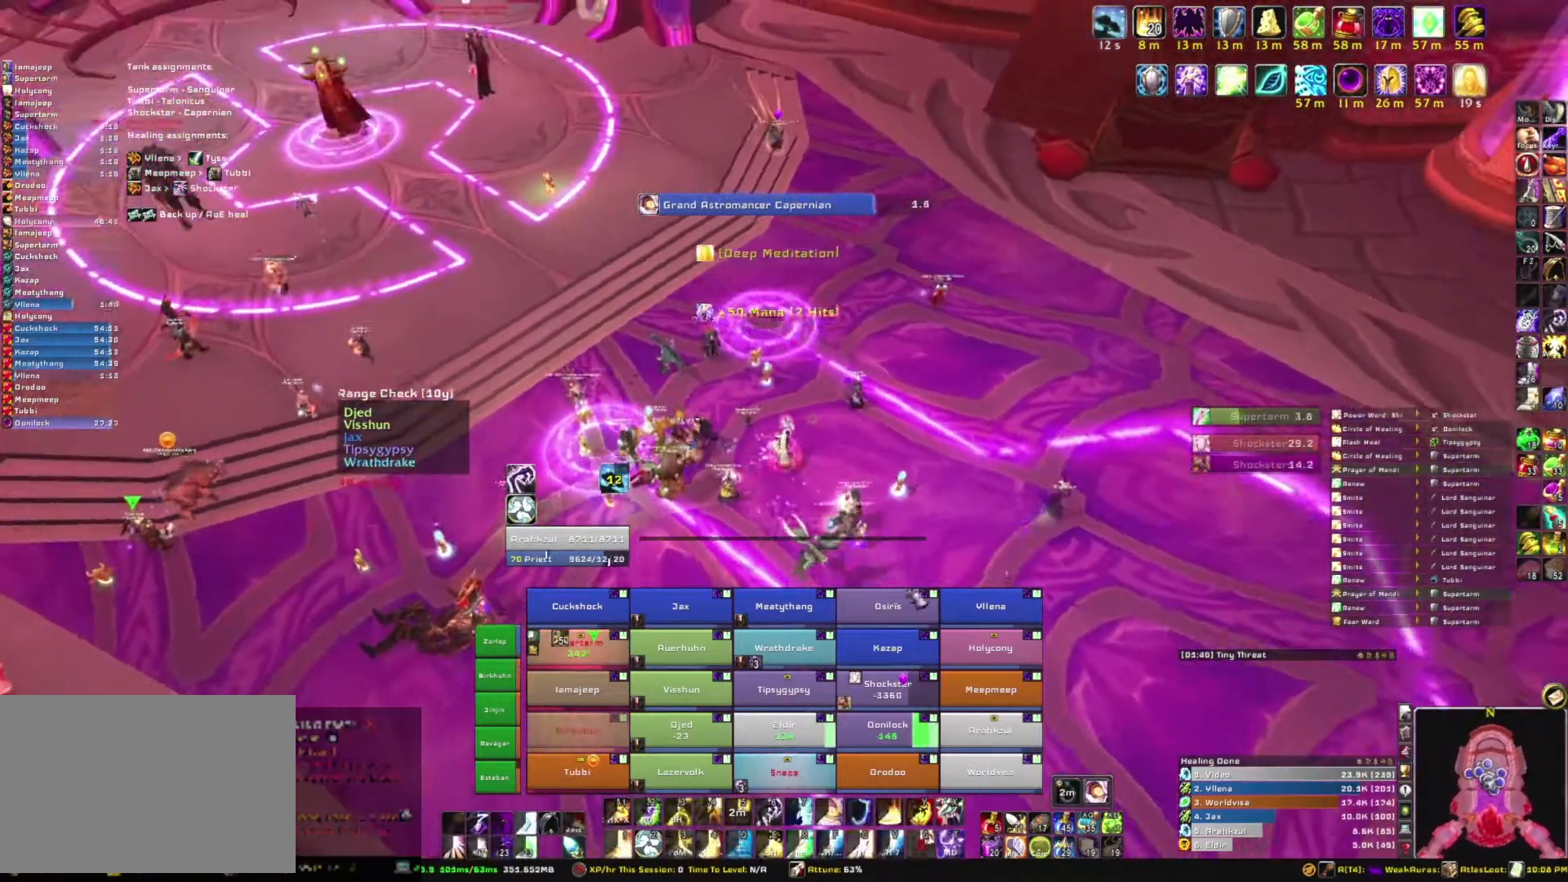
{"keys": [], "mouse": [], "events": [[134, "w", "up"]]}
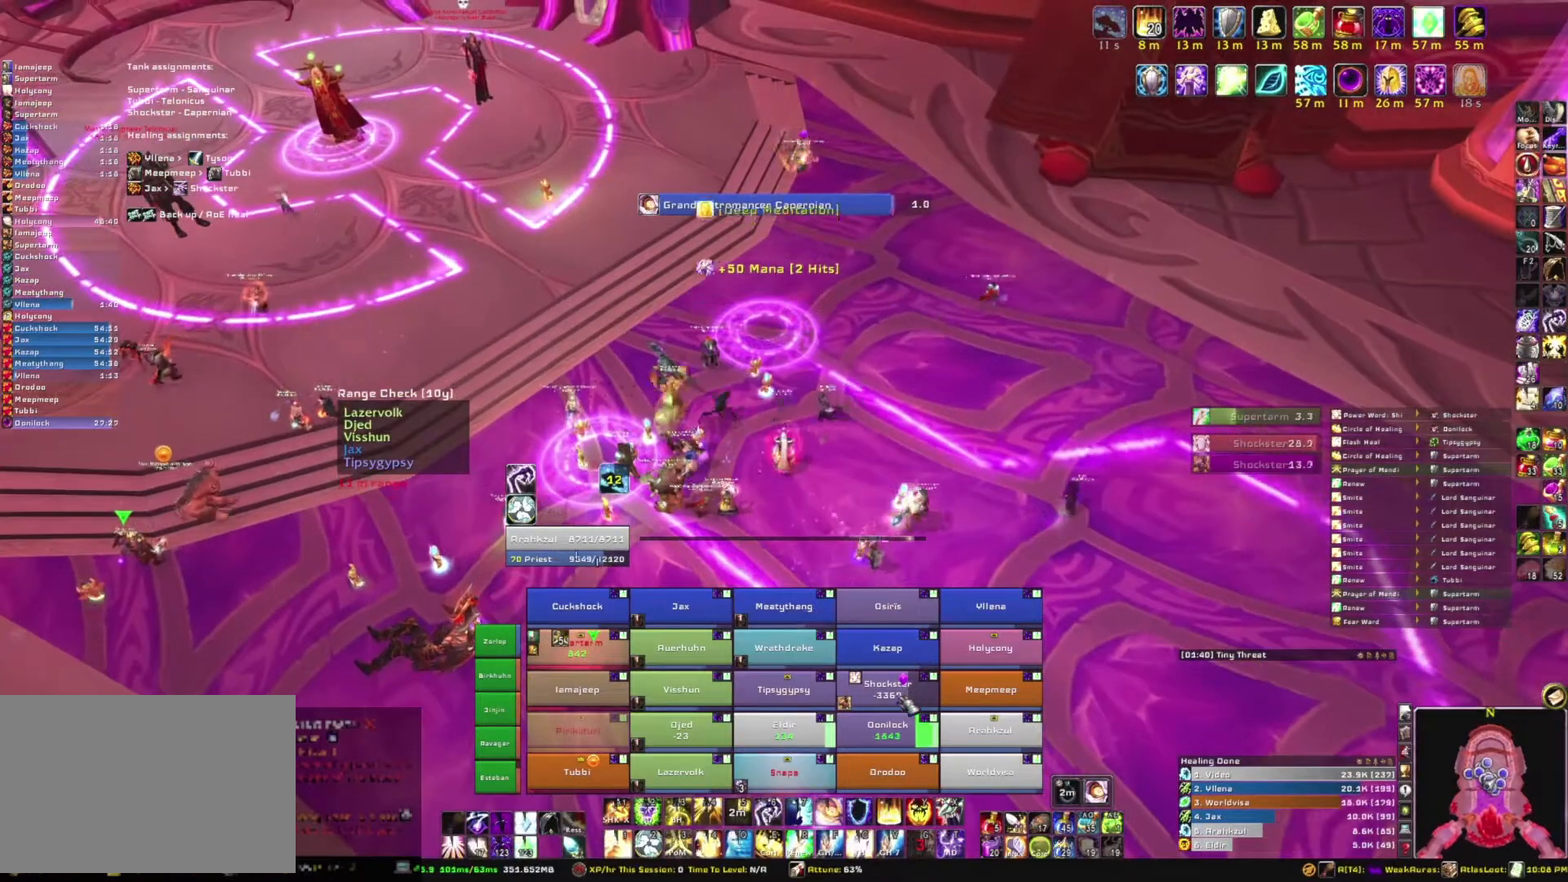
{"keys": [], "mouse": [], "events": []}
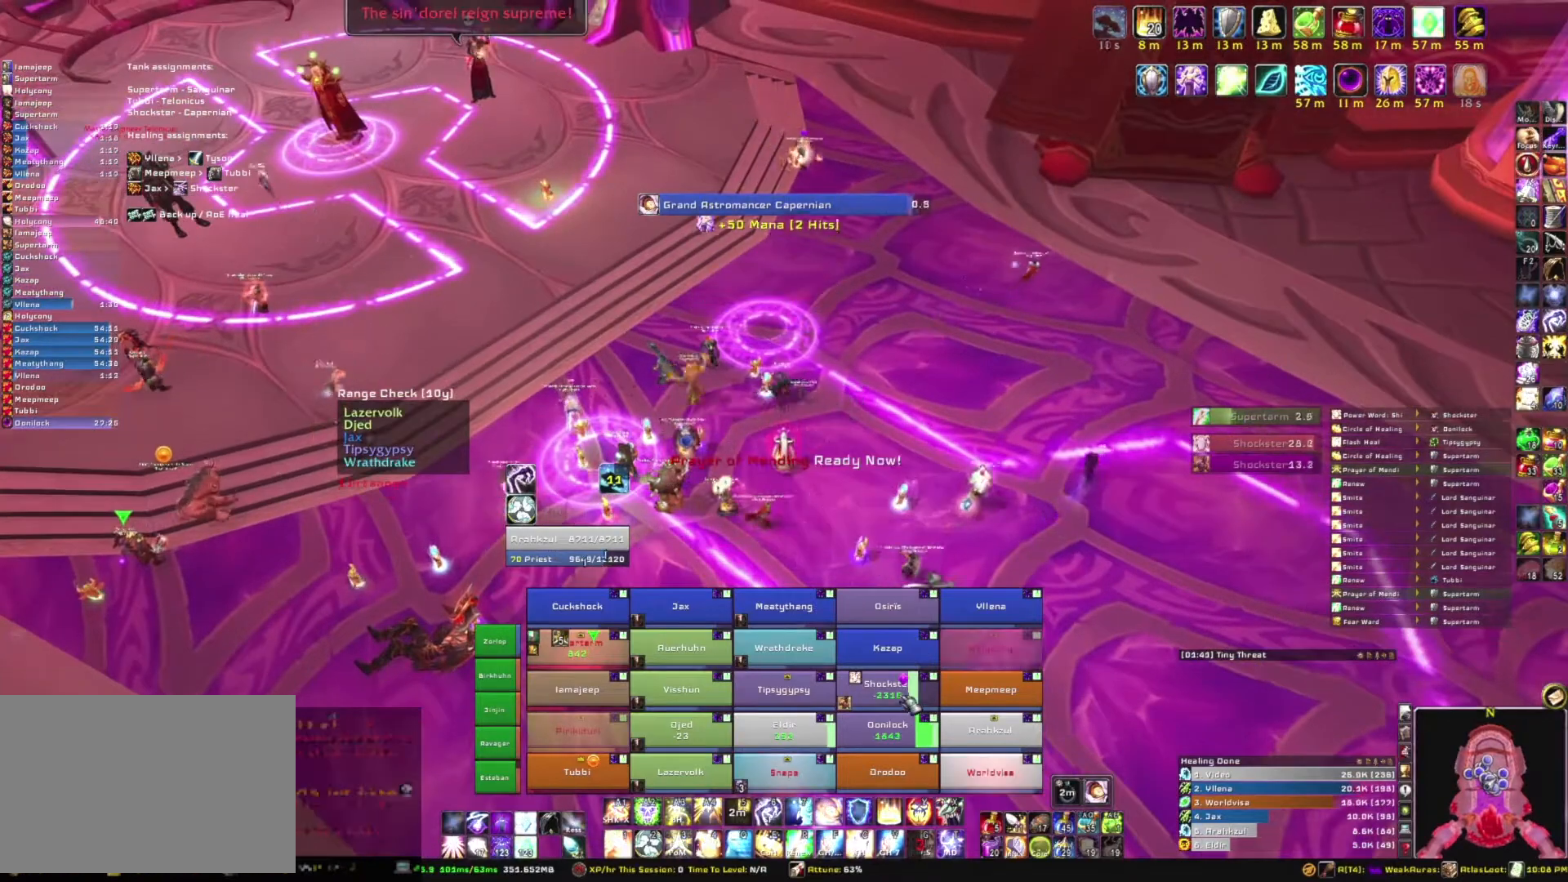
{"keys": ["r"], "mouse": [], "events": [[401, "r", "down"]]}
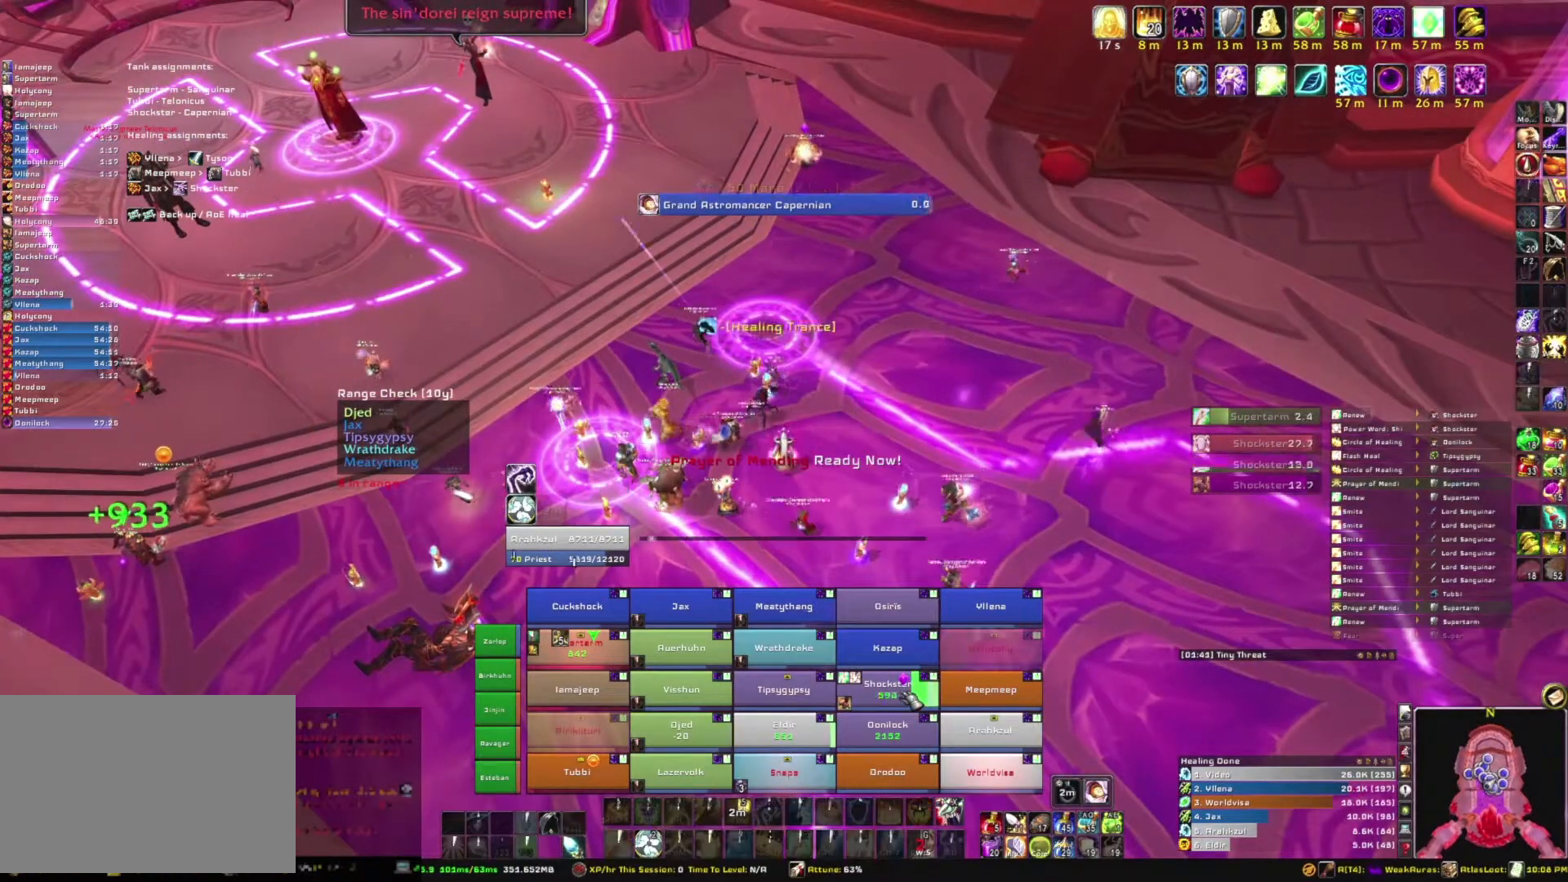
{"keys": ["s"], "mouse": [], "events": [[33, "r", "up"], [400, "s", "down"]]}
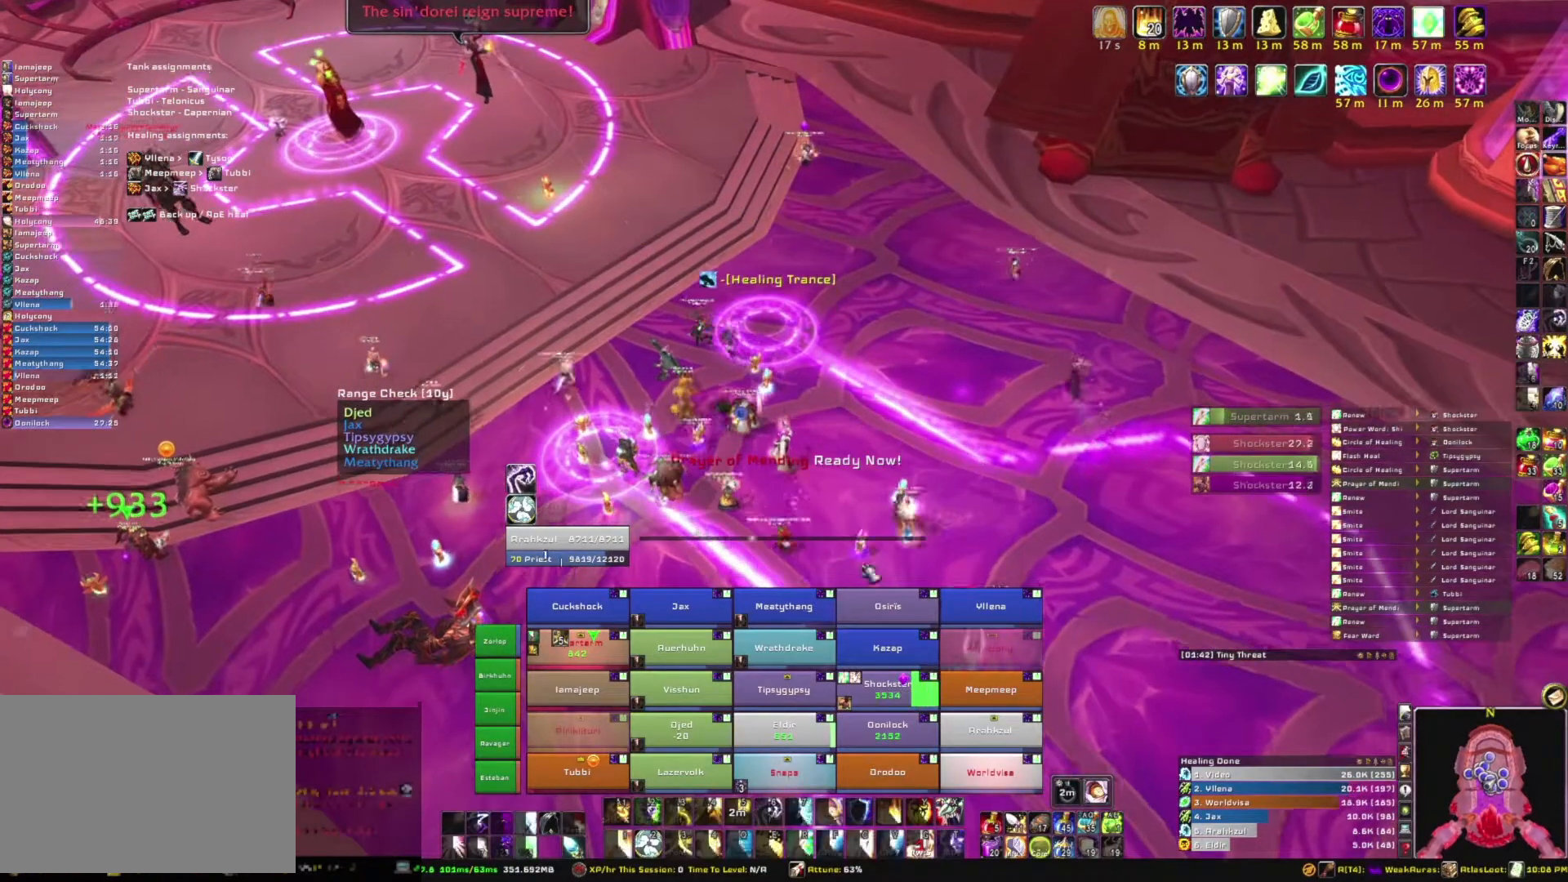
{"keys": ["s"], "mouse": ["right"], "events": [[201, "mouse_right", "down"]]}
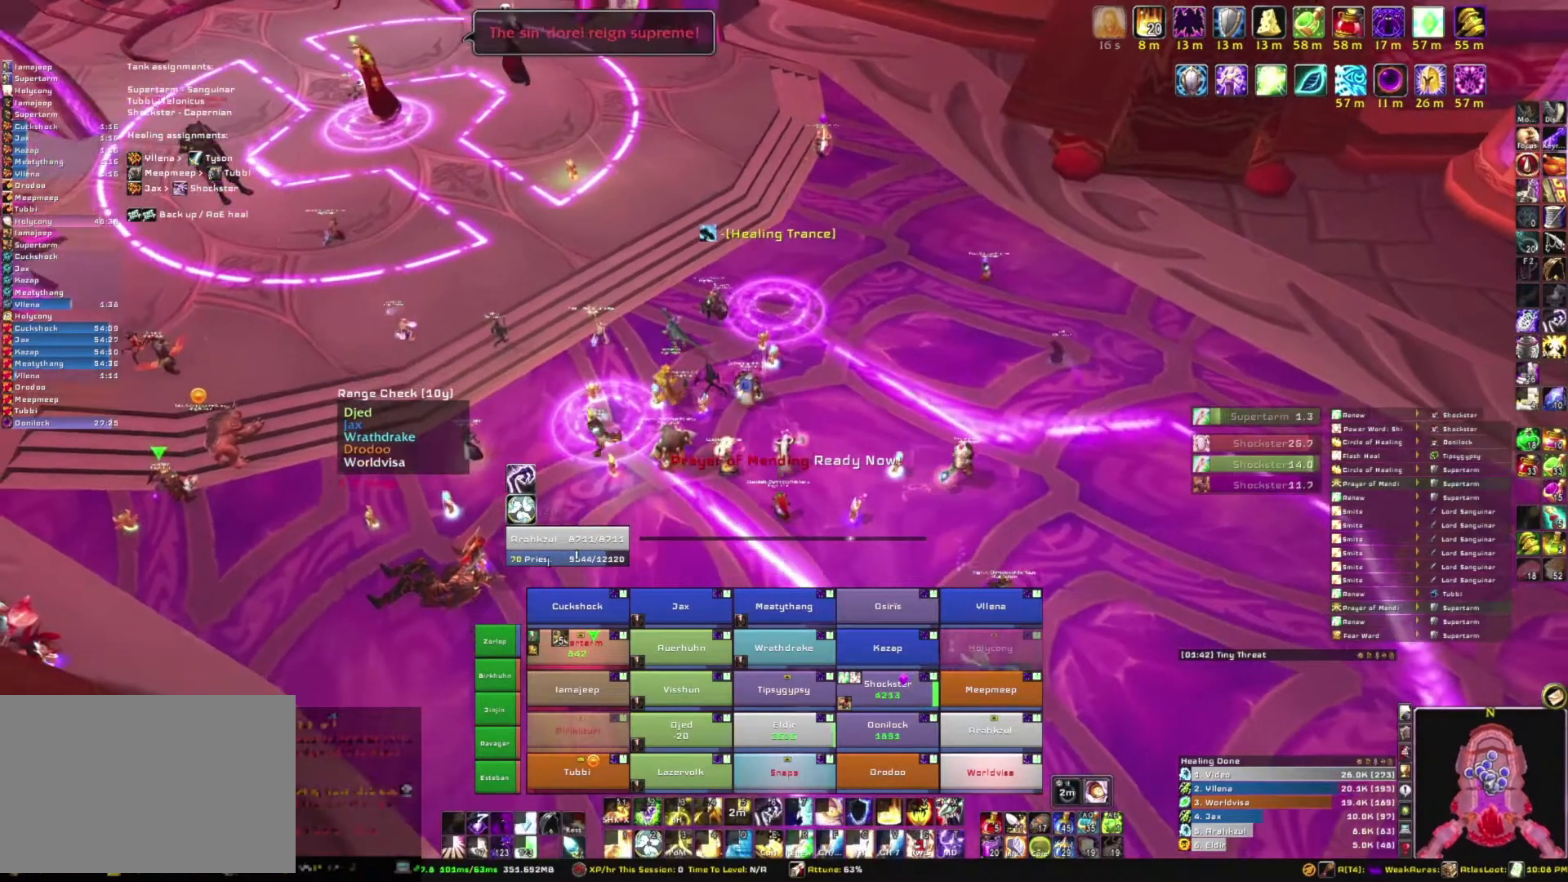
{"keys": ["q"], "mouse": ["right"], "events": [[67, "s", "up"], [333, "q", "down"]]}
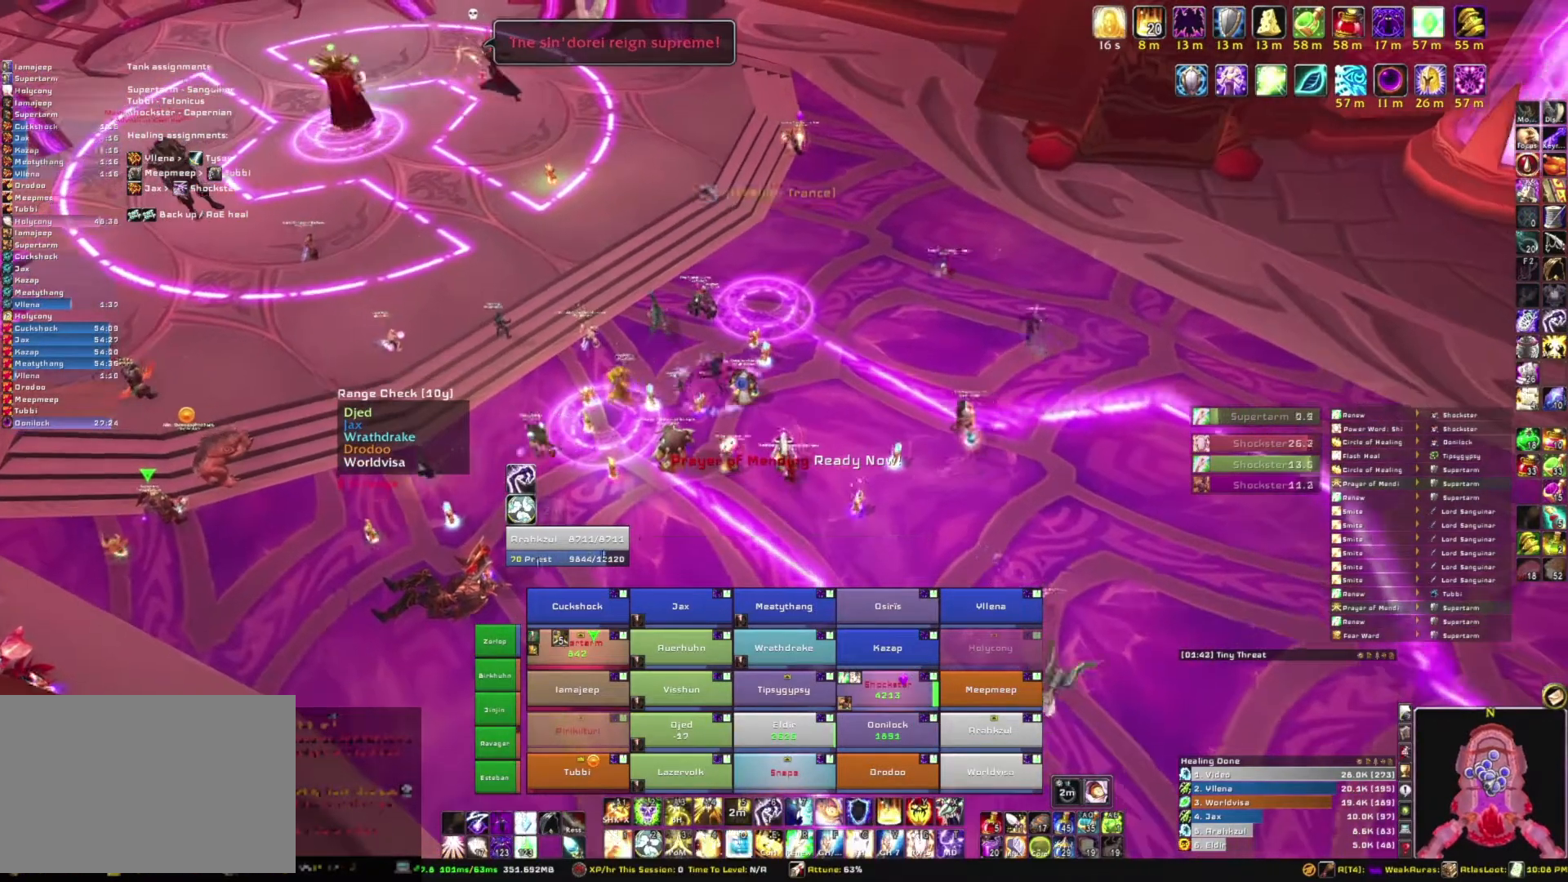
{"keys": [], "mouse": ["right"], "events": [[34, "q", "up"]]}
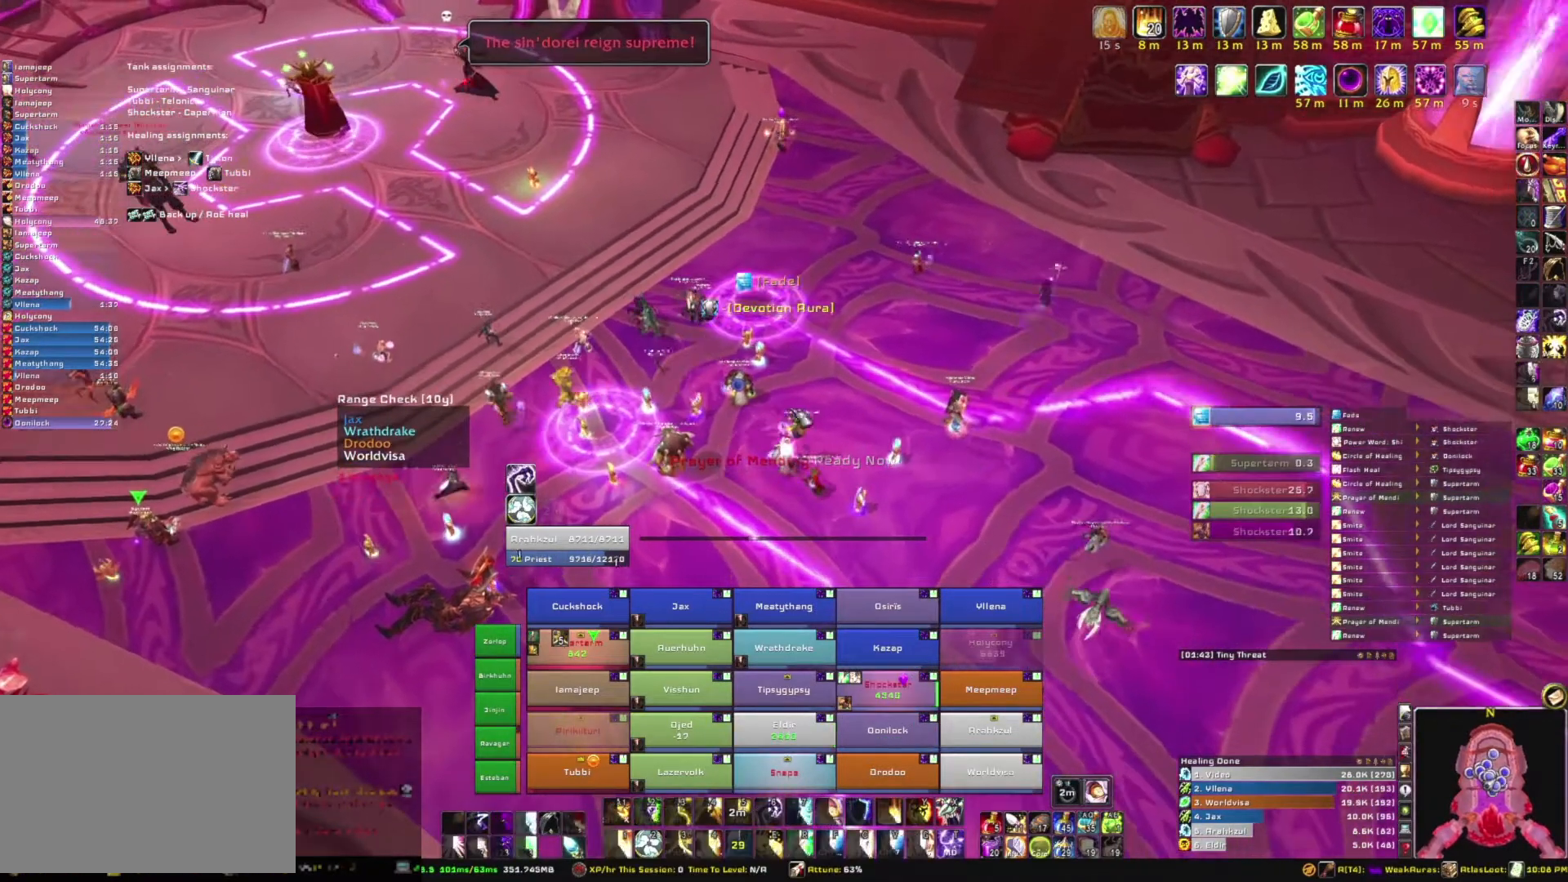
{"keys": [], "mouse": [], "events": [[33, "mouse_right", "up"], [133, "w", "down"], [367, "w", "up"]]}
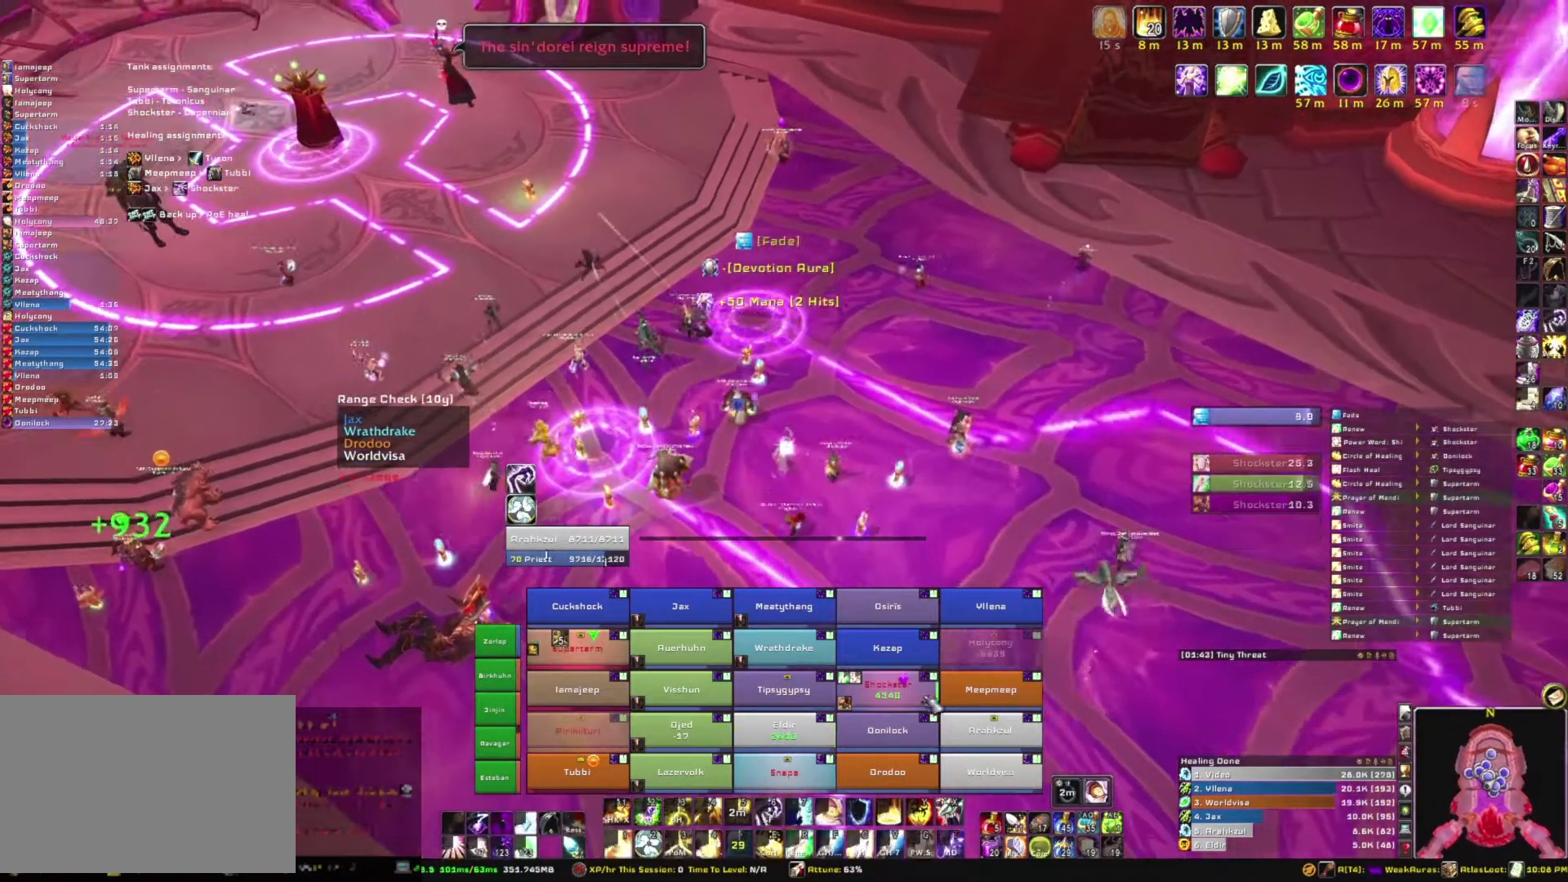
{"keys": [], "mouse": [], "events": []}
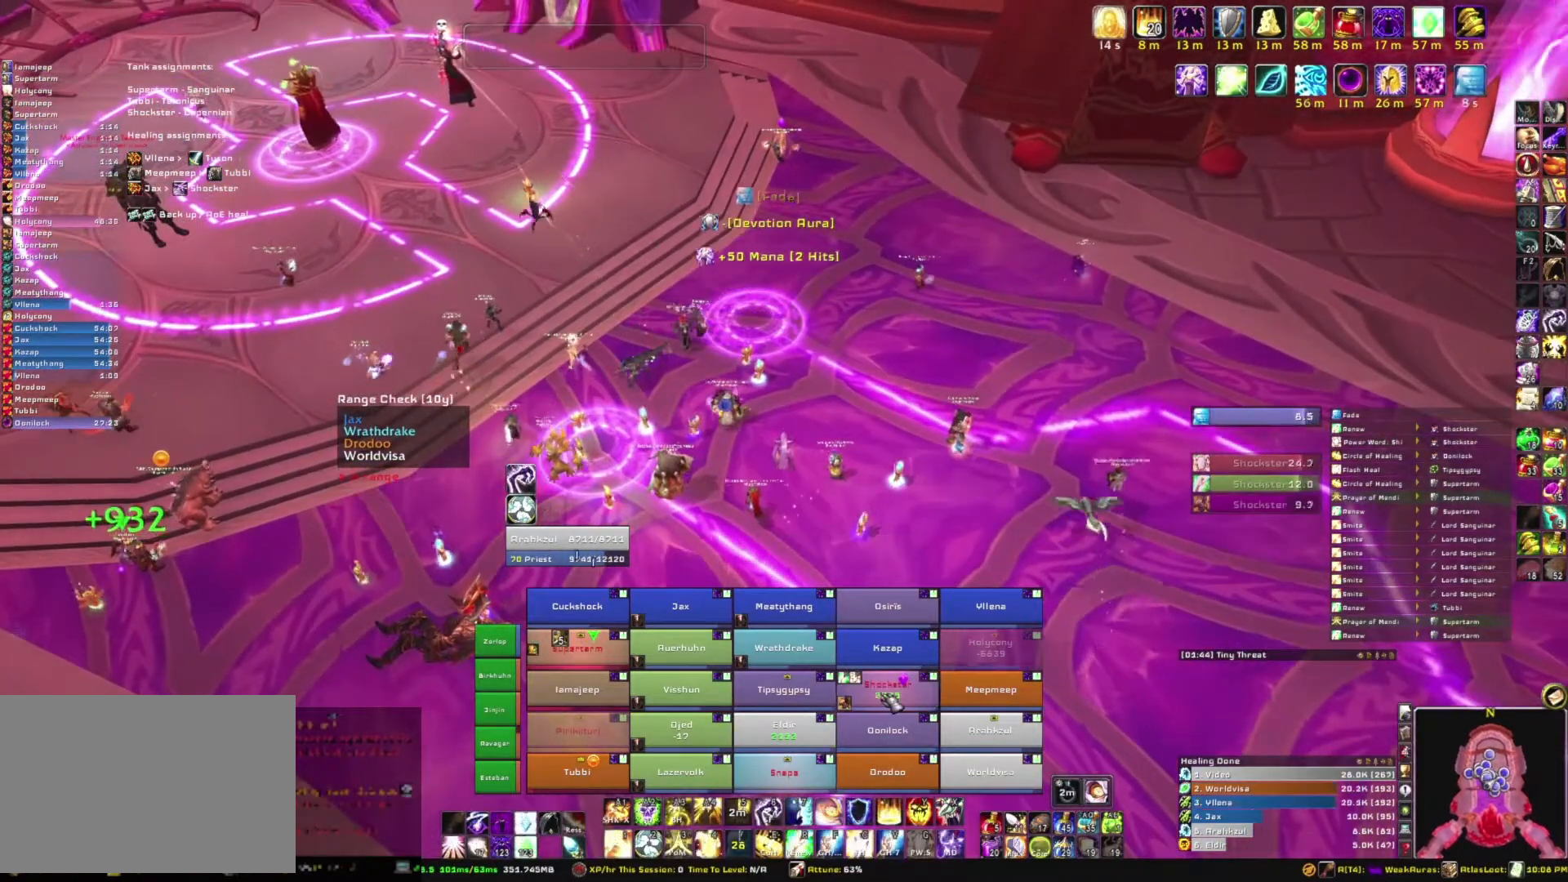
{"keys": [], "mouse": [], "events": [[34, "3", "down"], [101, "3", "up"]]}
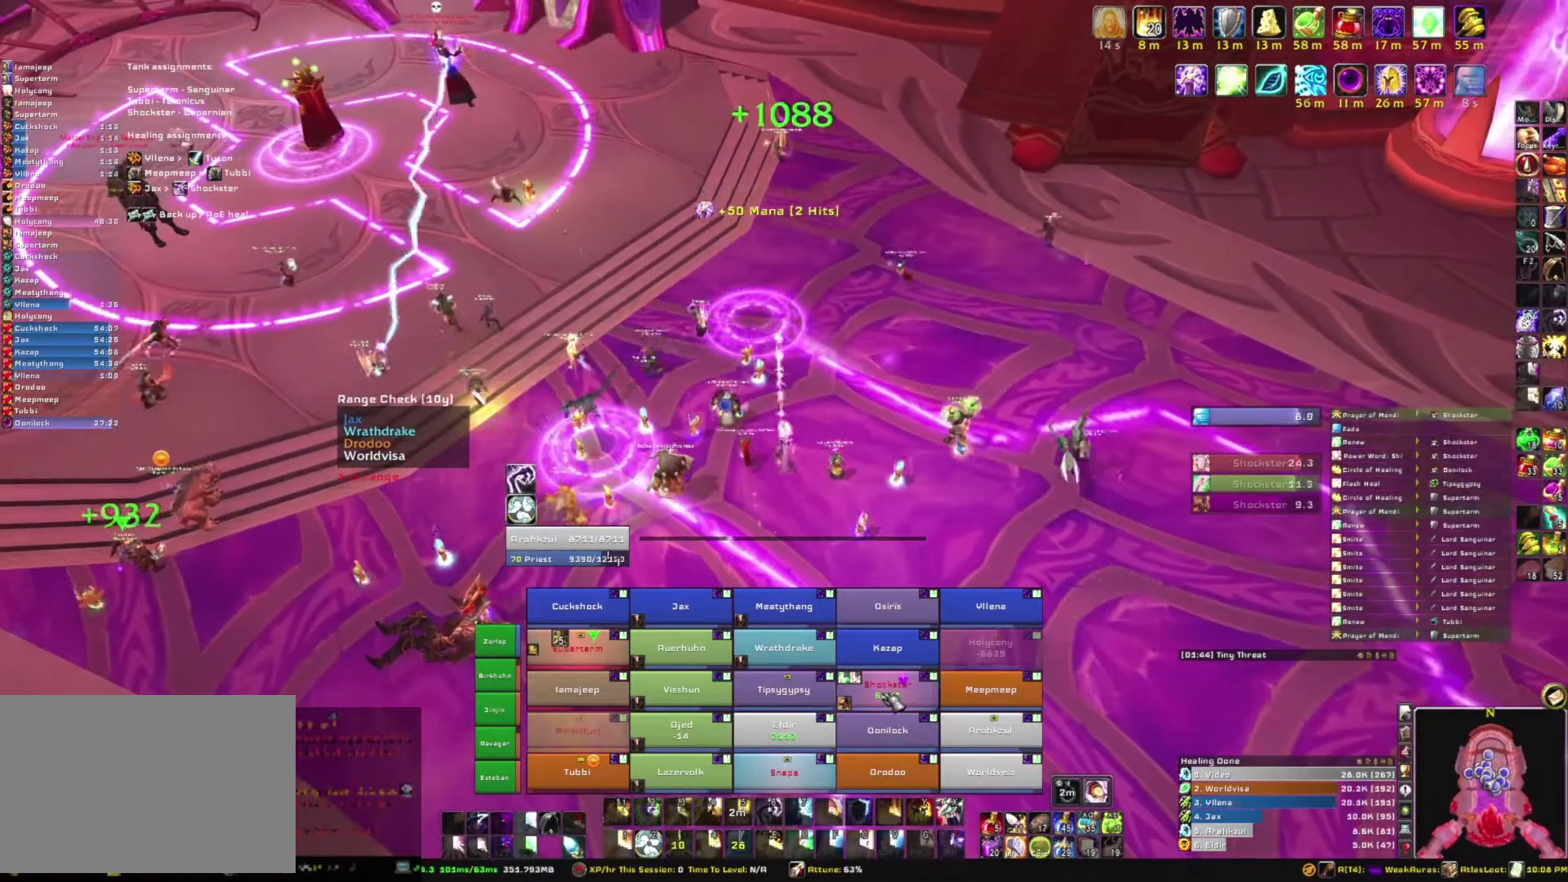
{"keys": [], "mouse": [], "events": []}
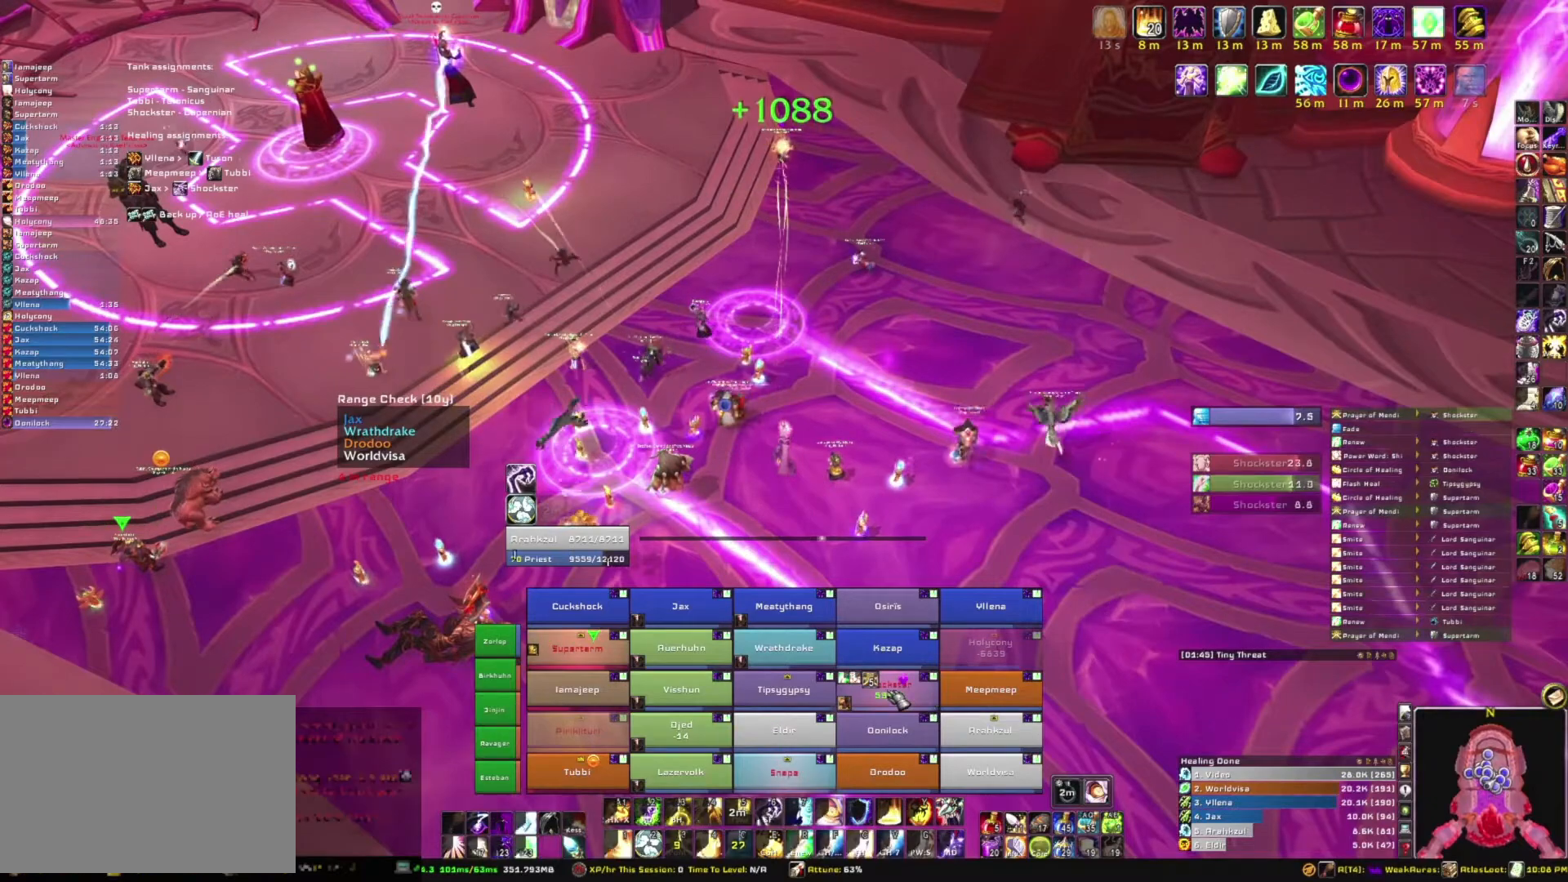
{"keys": [], "mouse": [], "events": []}
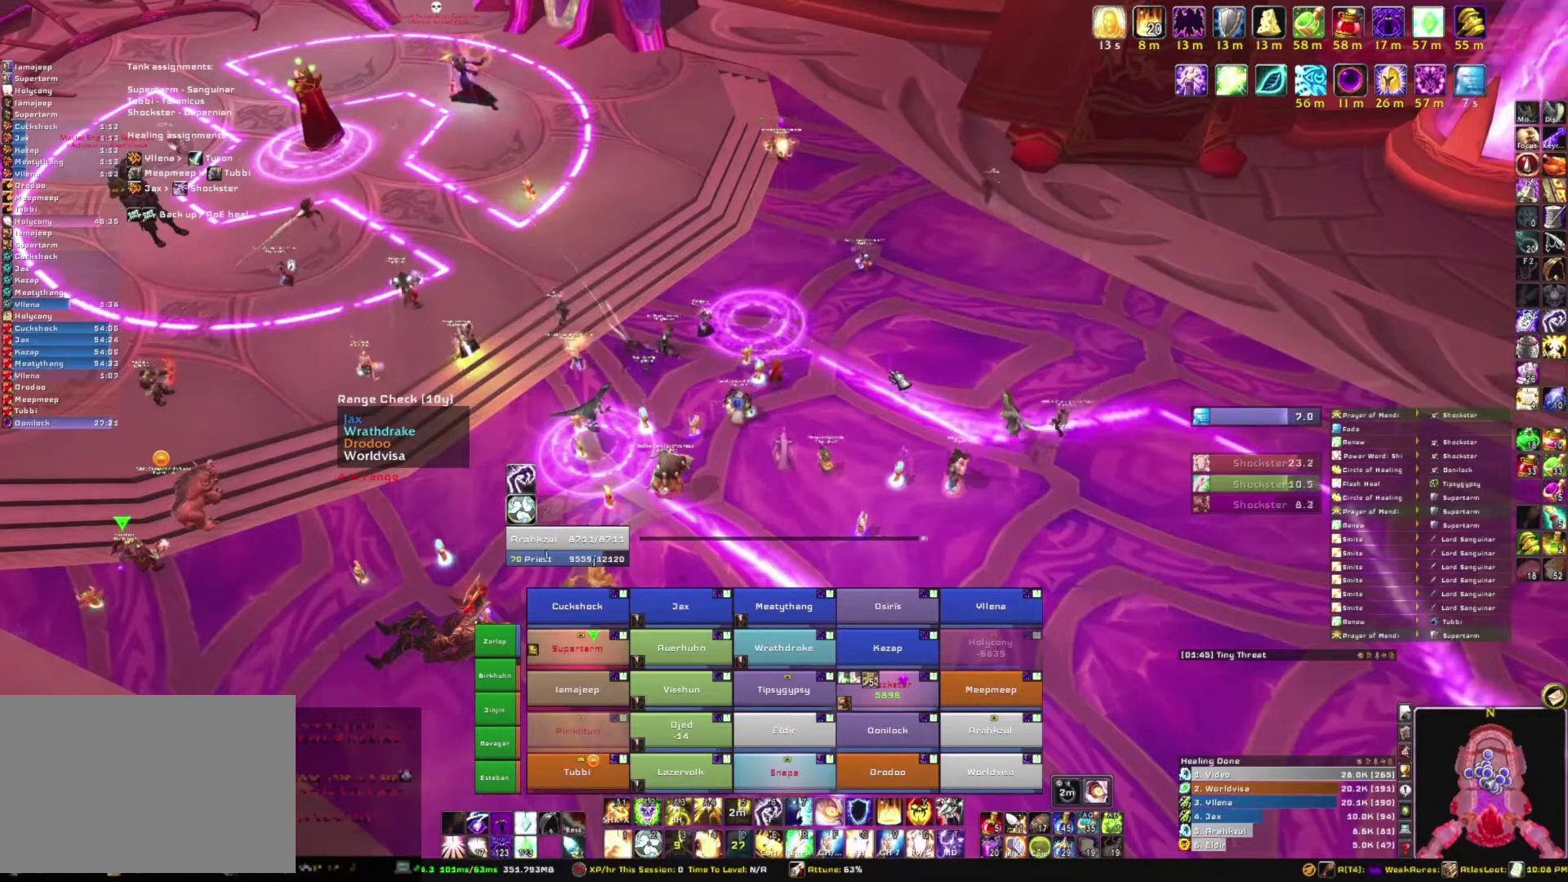
{"keys": ["w"], "mouse": ["right"], "events": [[67, "mouse_right", "down"], [167, "a", "down"], [400, "a", "up"], [400, "w", "down"]]}
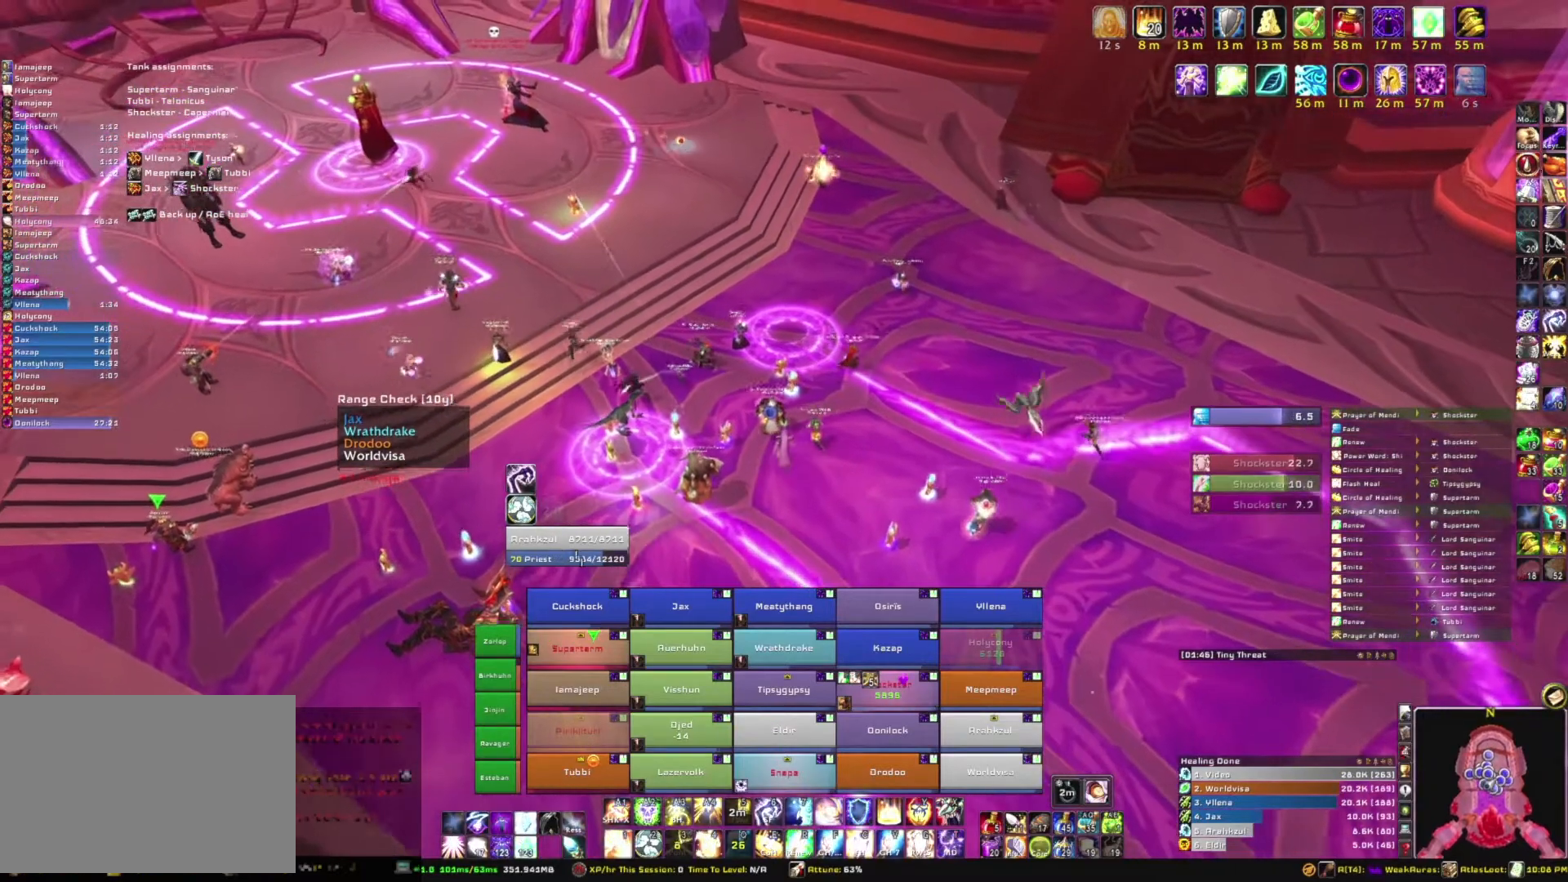
{"keys": ["a"], "mouse": ["right"], "events": [[34, "w", "up"], [468, "a", "down"]]}